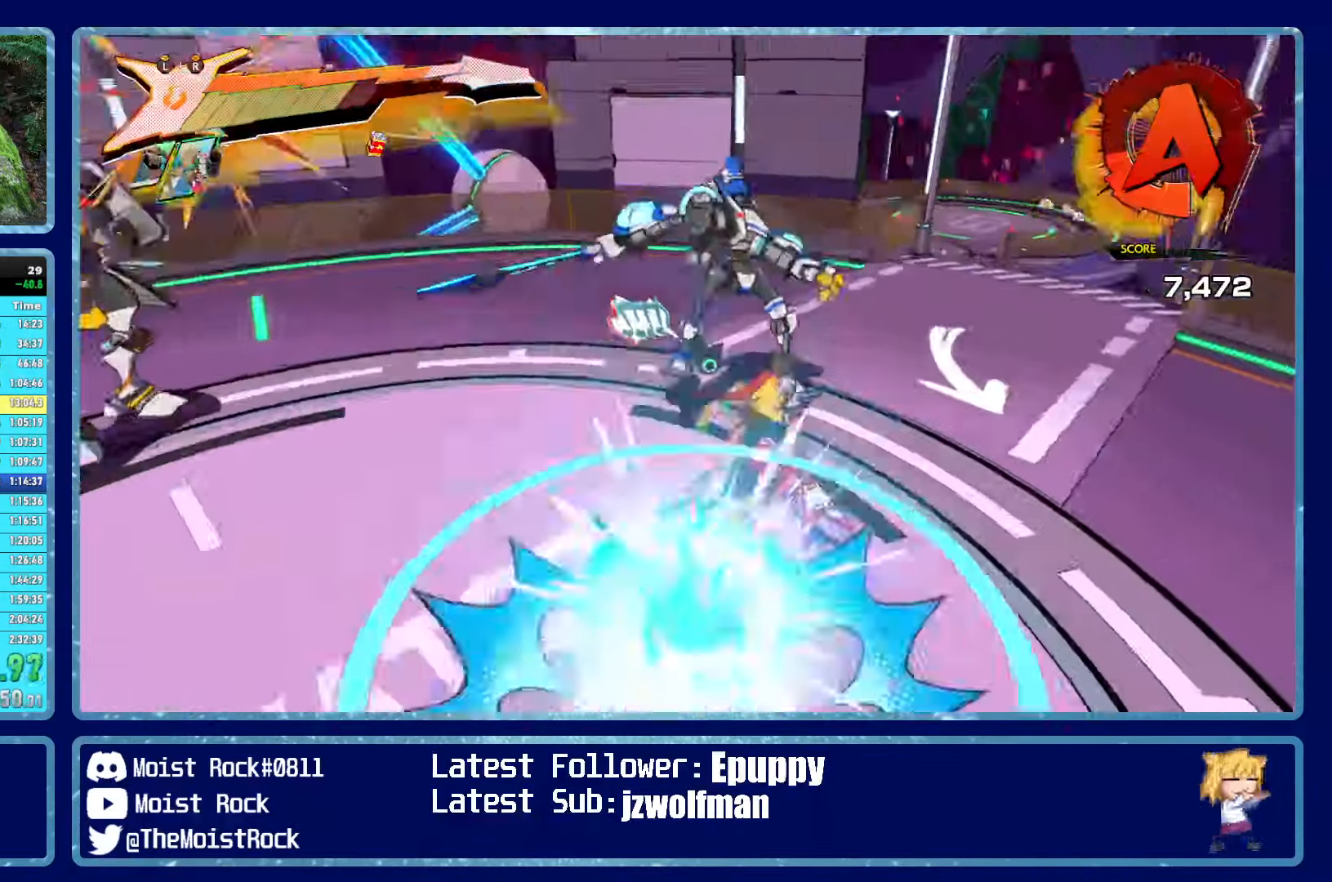
Gameplay with a controller (Xbox layout); each line is a JSON object with the inputs held at the frame after it. "events" lists button and stick changes between this image and that frame as [ms after this image, input, new state], when the widget could be followed in between.
{"buttons": ["R2", "L3", "R3"], "left_stick": "up-left", "right_stick": "center", "events": [[50, "R2", "down"], [84, "L2", "up"], [317, "left_stick", "left"], [450, "left_stick", "up-left"], [483, "L3", "down"], [483, "R3", "down"]]}
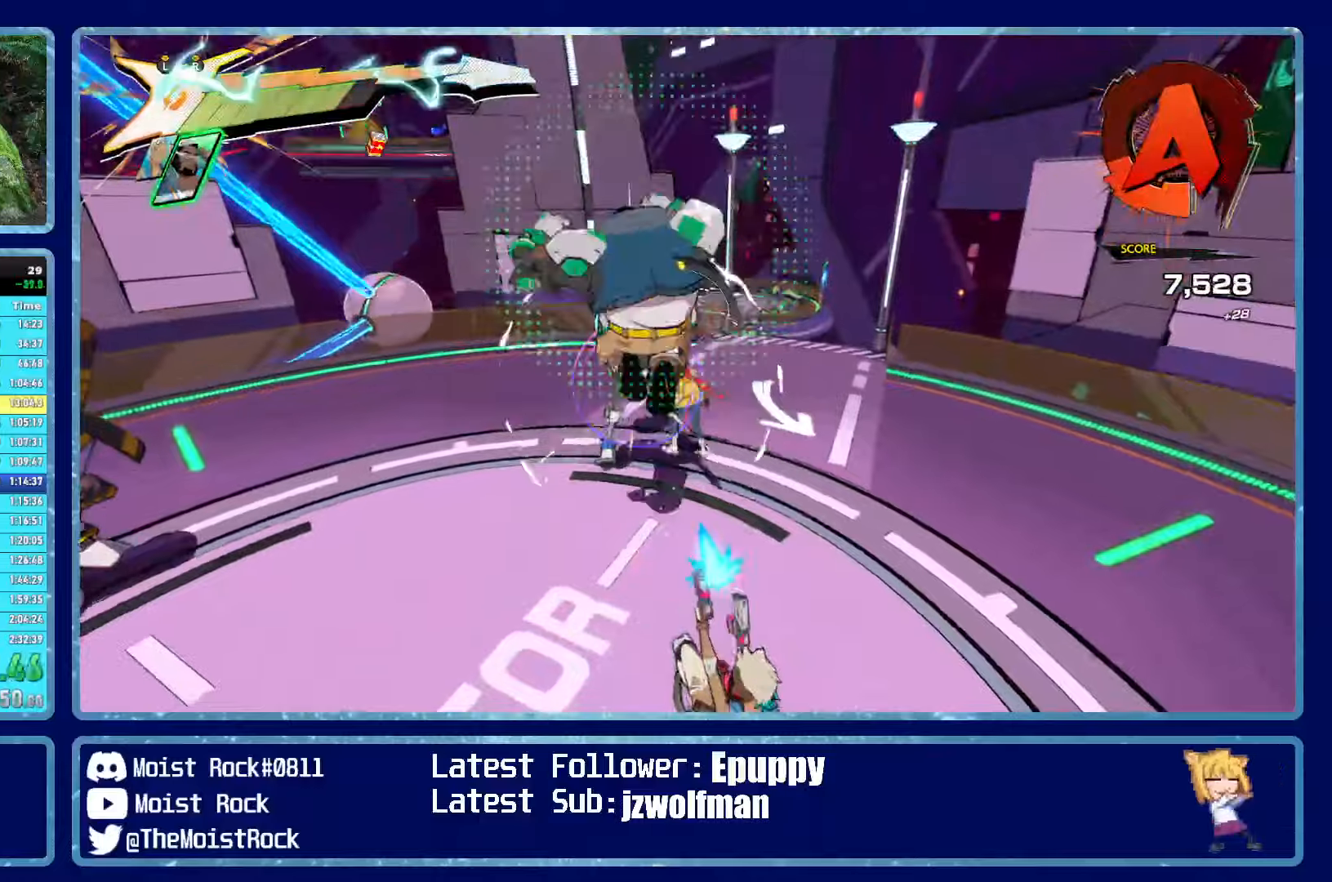
{"buttons": ["R2"], "left_stick": "up-right", "right_stick": "center", "events": [[83, "L3", "up"], [83, "R3", "up"], [233, "left_stick", "up"], [500, "left_stick", "up-right"]]}
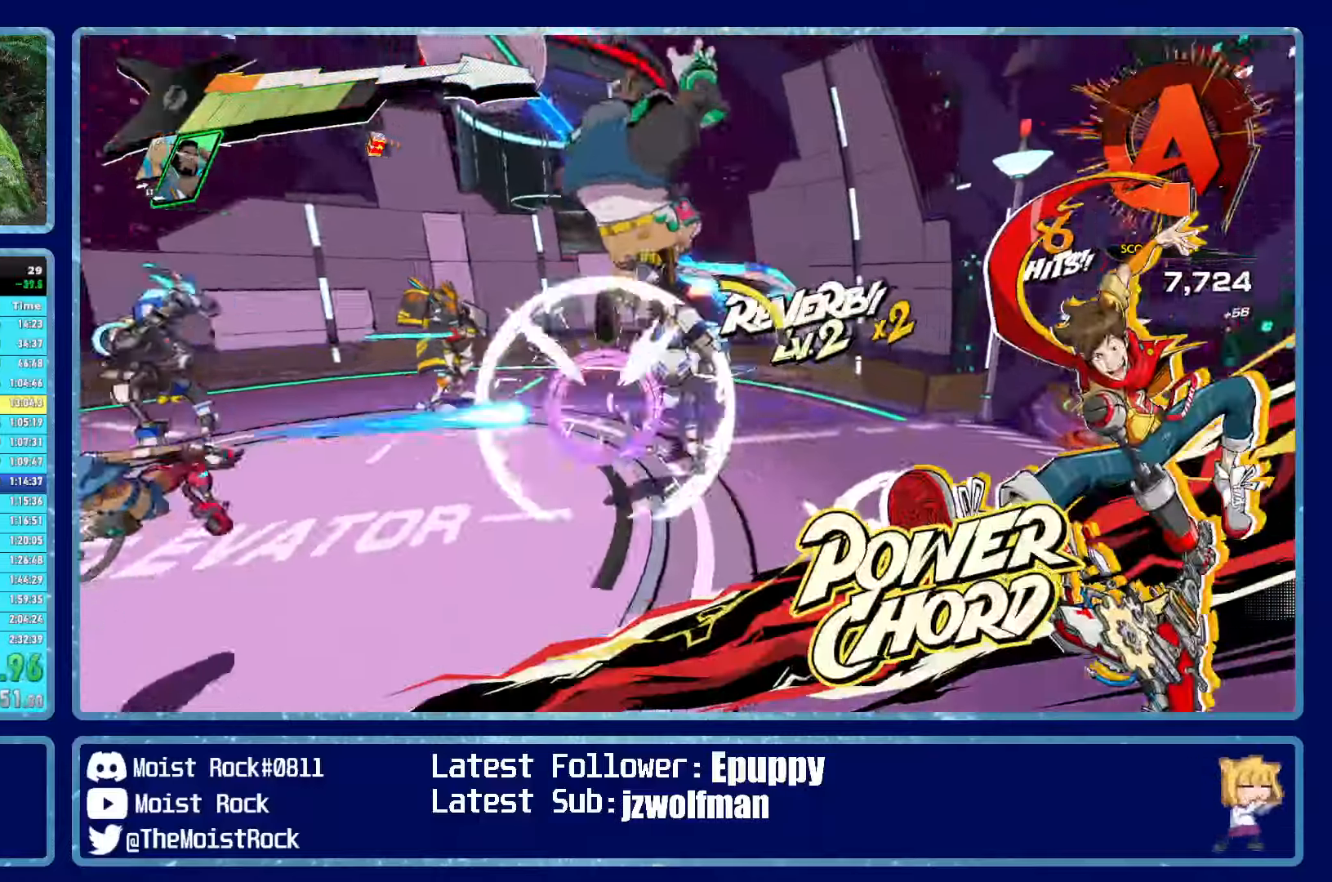
{"buttons": ["R2"], "left_stick": "down-right", "right_stick": "center", "events": [[33, "right_stick", "down-right"], [166, "right_stick", "center"], [200, "left_stick", "right"], [483, "left_stick", "down-right"]]}
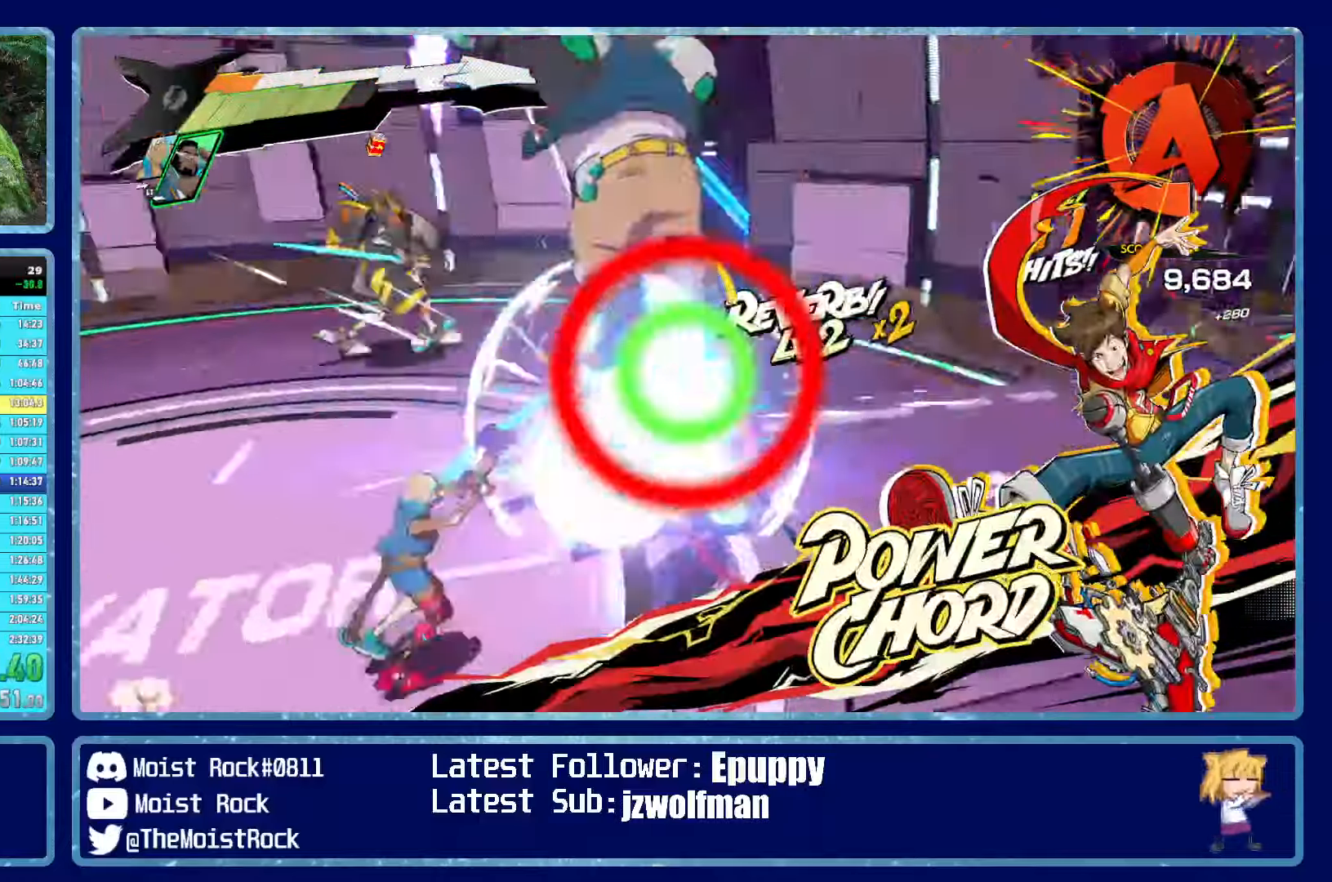
{"buttons": ["R2"], "left_stick": "down", "right_stick": "left", "events": [[83, "right_stick", "left"], [300, "left_stick", "down"]]}
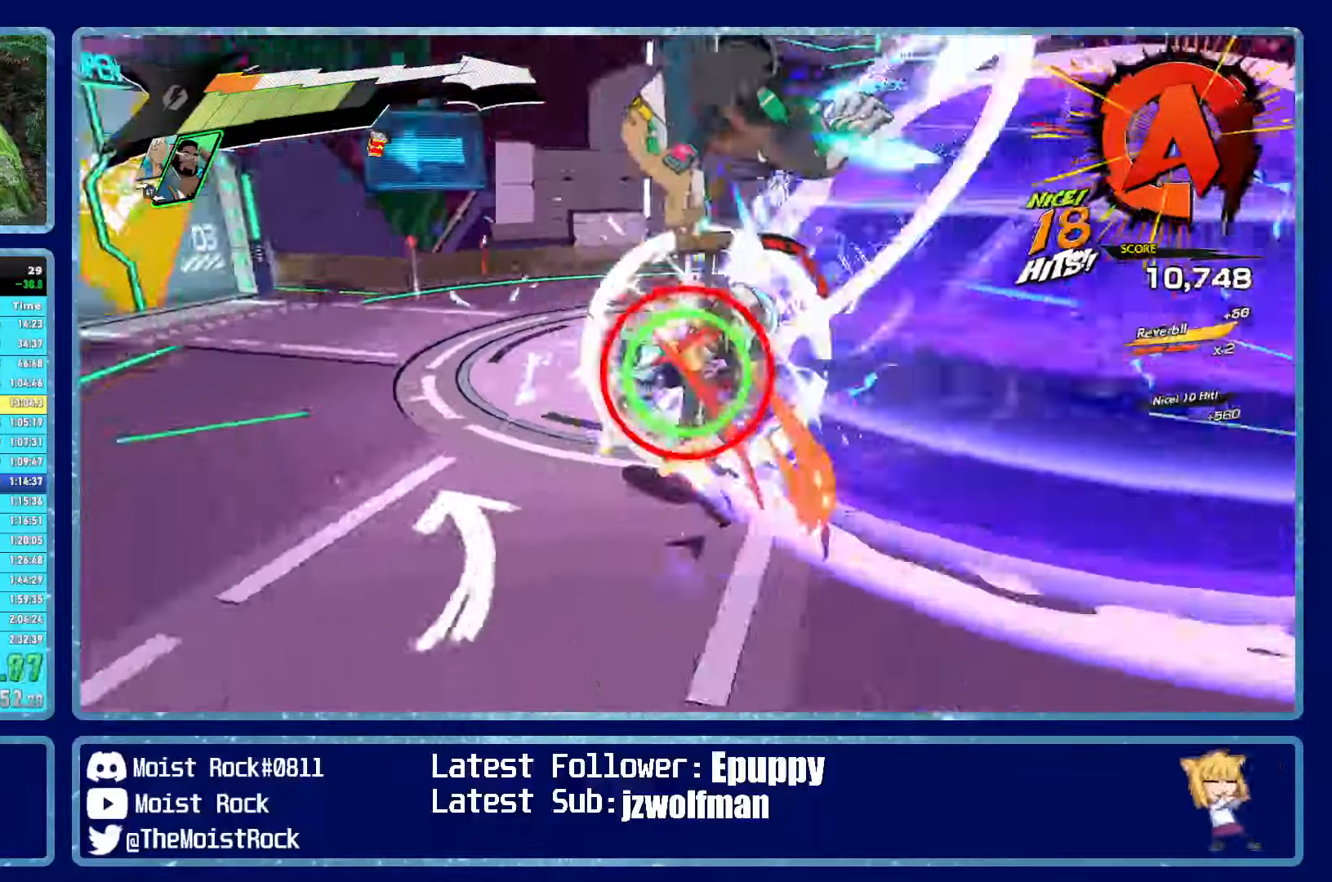
{"buttons": [], "left_stick": "up-left", "right_stick": "center", "events": [[50, "right_stick", "center"], [250, "left_stick", "left"], [350, "X", "down"], [350, "left_stick", "up-left"], [433, "X", "up"], [483, "R2", "up"]]}
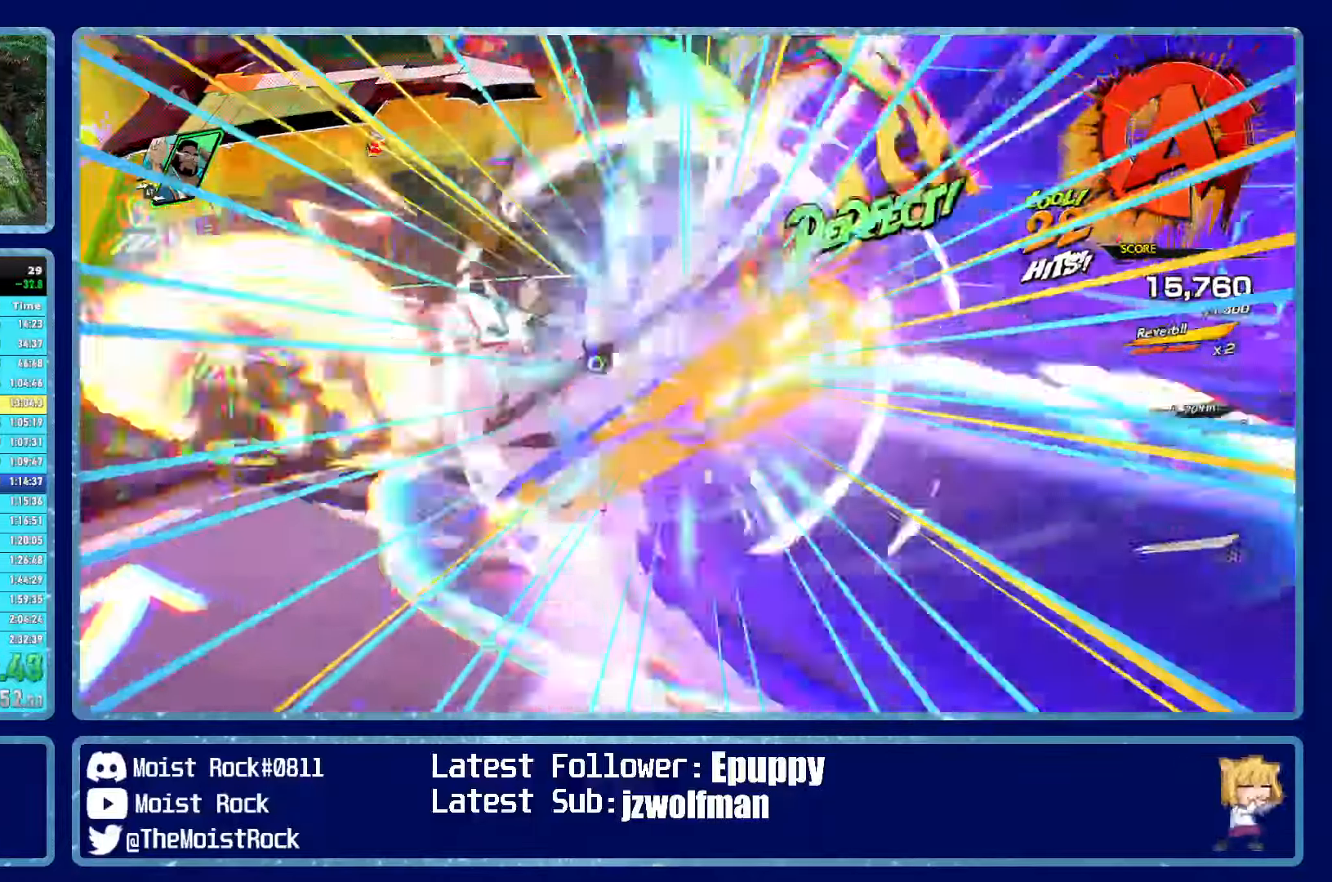
{"buttons": [], "left_stick": "up-left", "right_stick": "center", "events": [[83, "right_stick", "right"], [183, "right_stick", "center"], [283, "R1", "down"], [400, "R1", "up"]]}
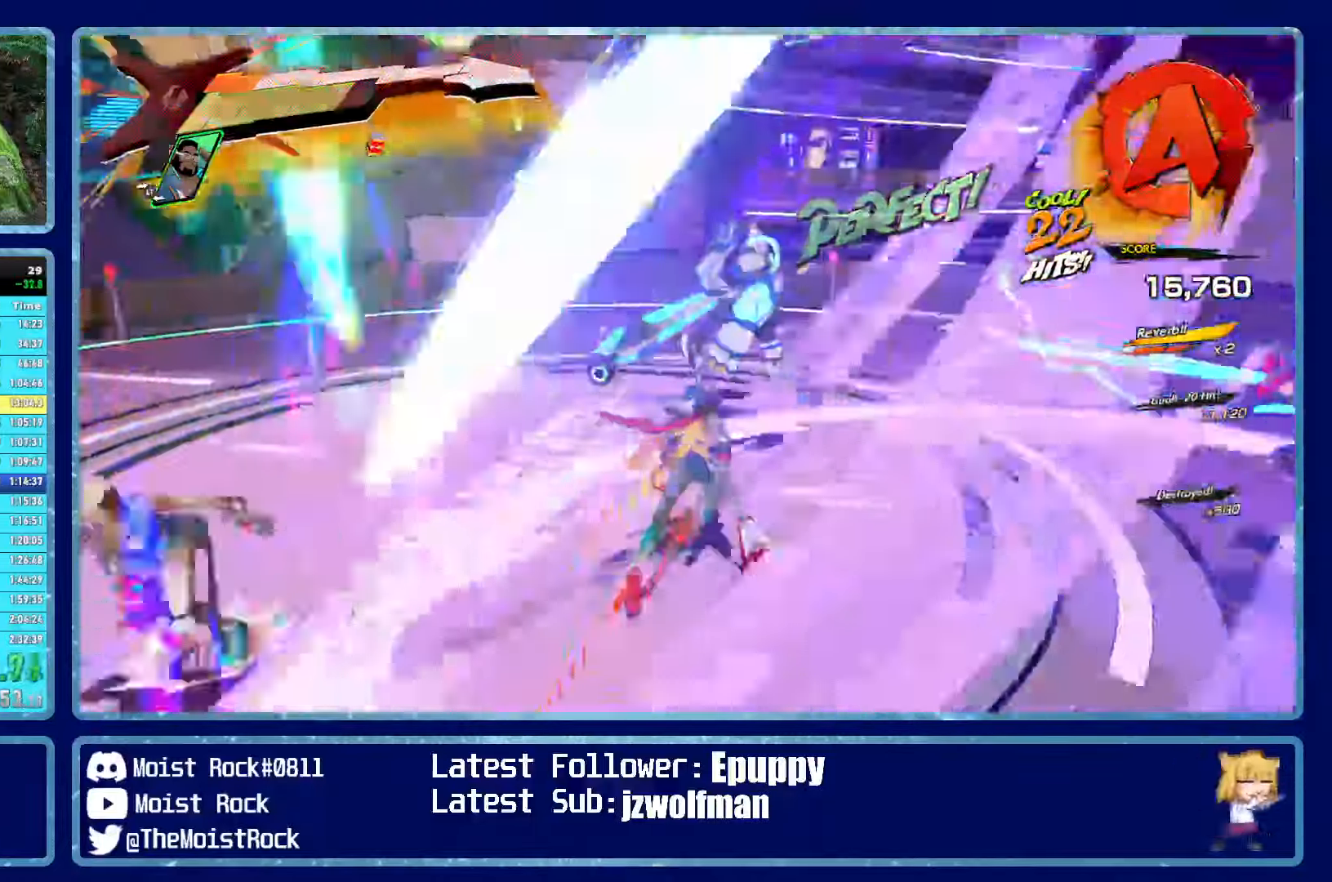
{"buttons": [], "left_stick": "up-left", "right_stick": "center", "events": [[233, "Y", "down"], [350, "Y", "up"]]}
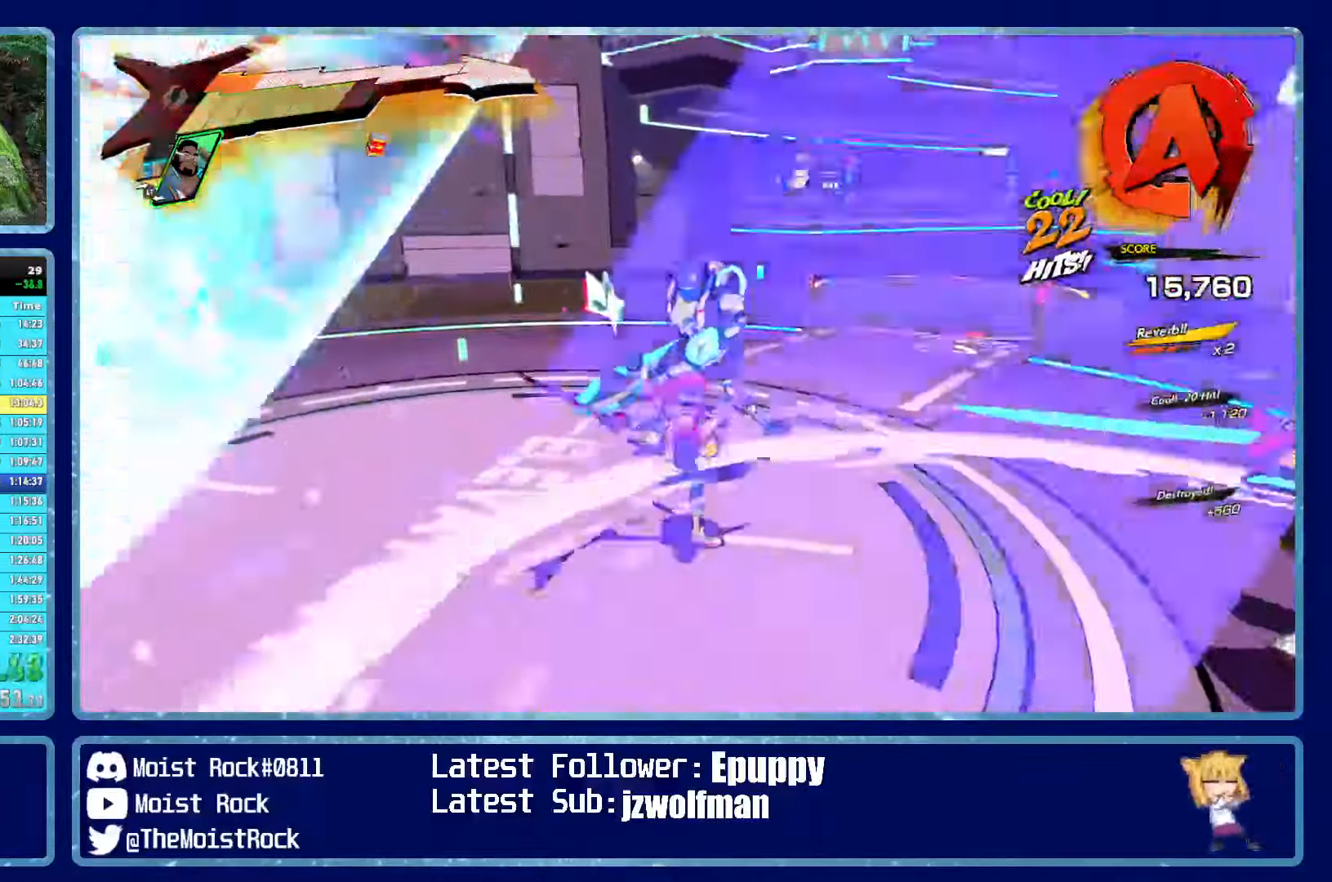
{"buttons": [], "left_stick": "up-left", "right_stick": "center", "events": []}
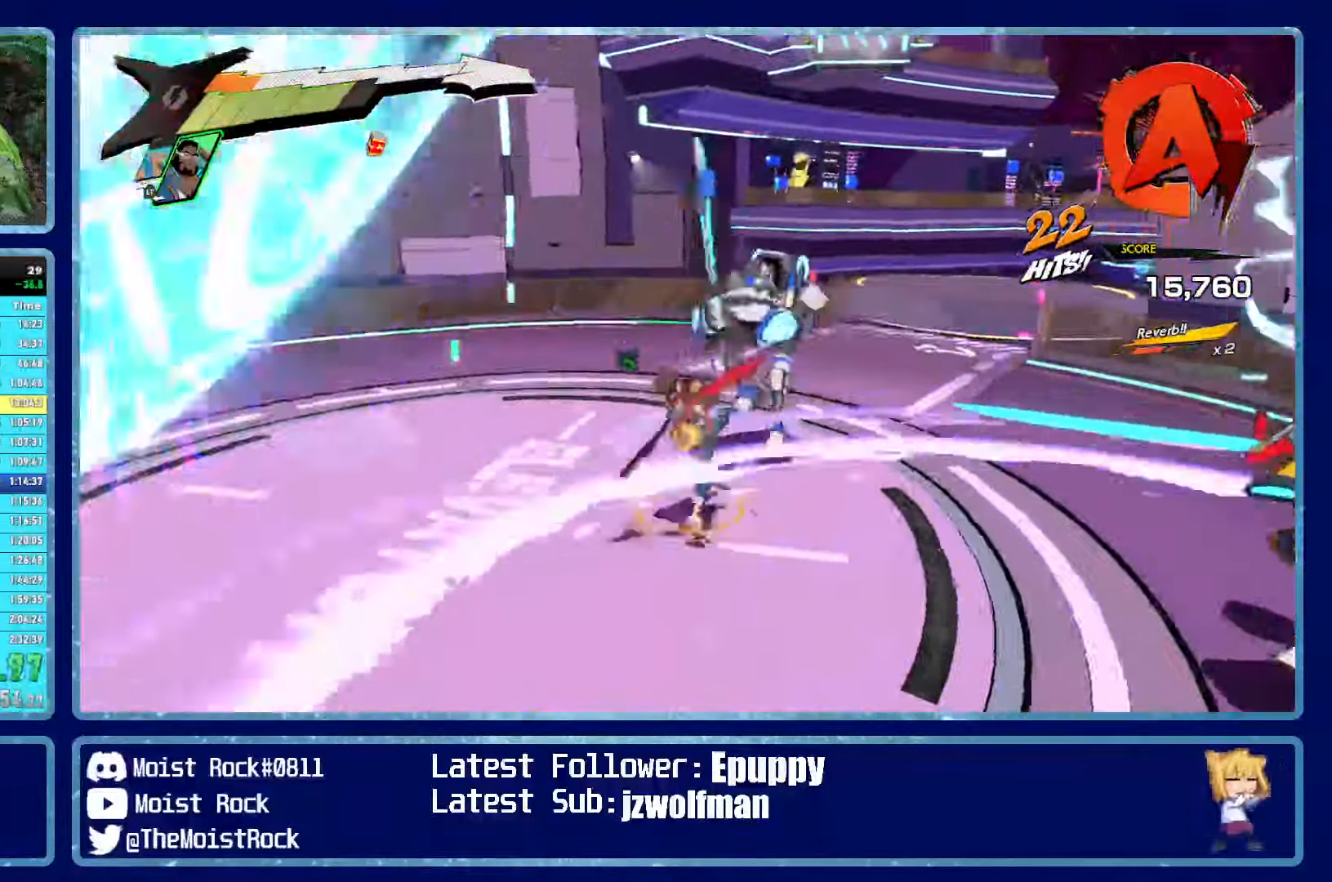
{"buttons": [], "left_stick": "up", "right_stick": "center", "events": [[50, "X", "down"], [116, "left_stick", "up"], [183, "X", "up"]]}
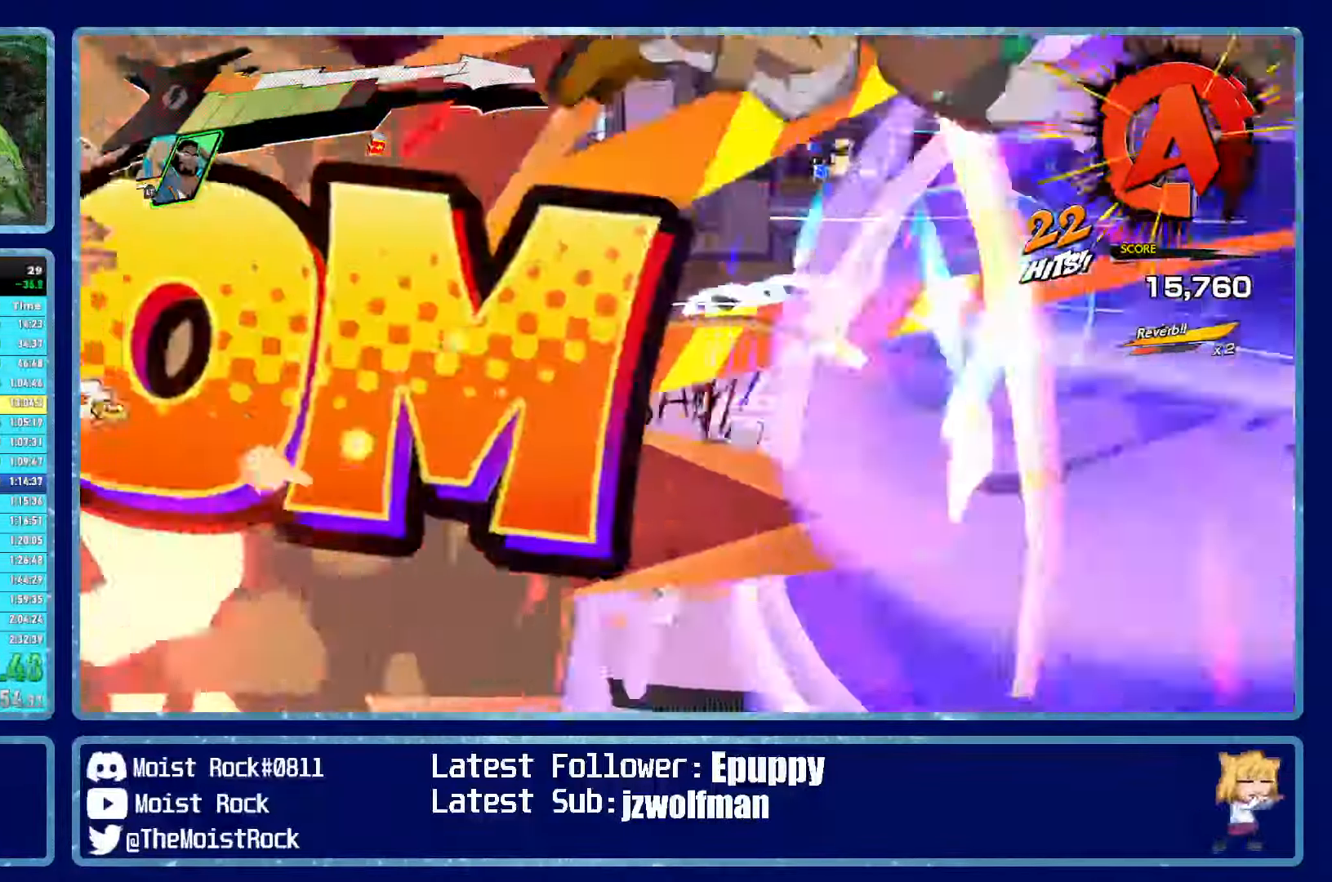
{"buttons": ["R2"], "left_stick": "up", "right_stick": "center", "events": [[333, "L2", "down"], [416, "L2", "up"], [500, "R2", "down"]]}
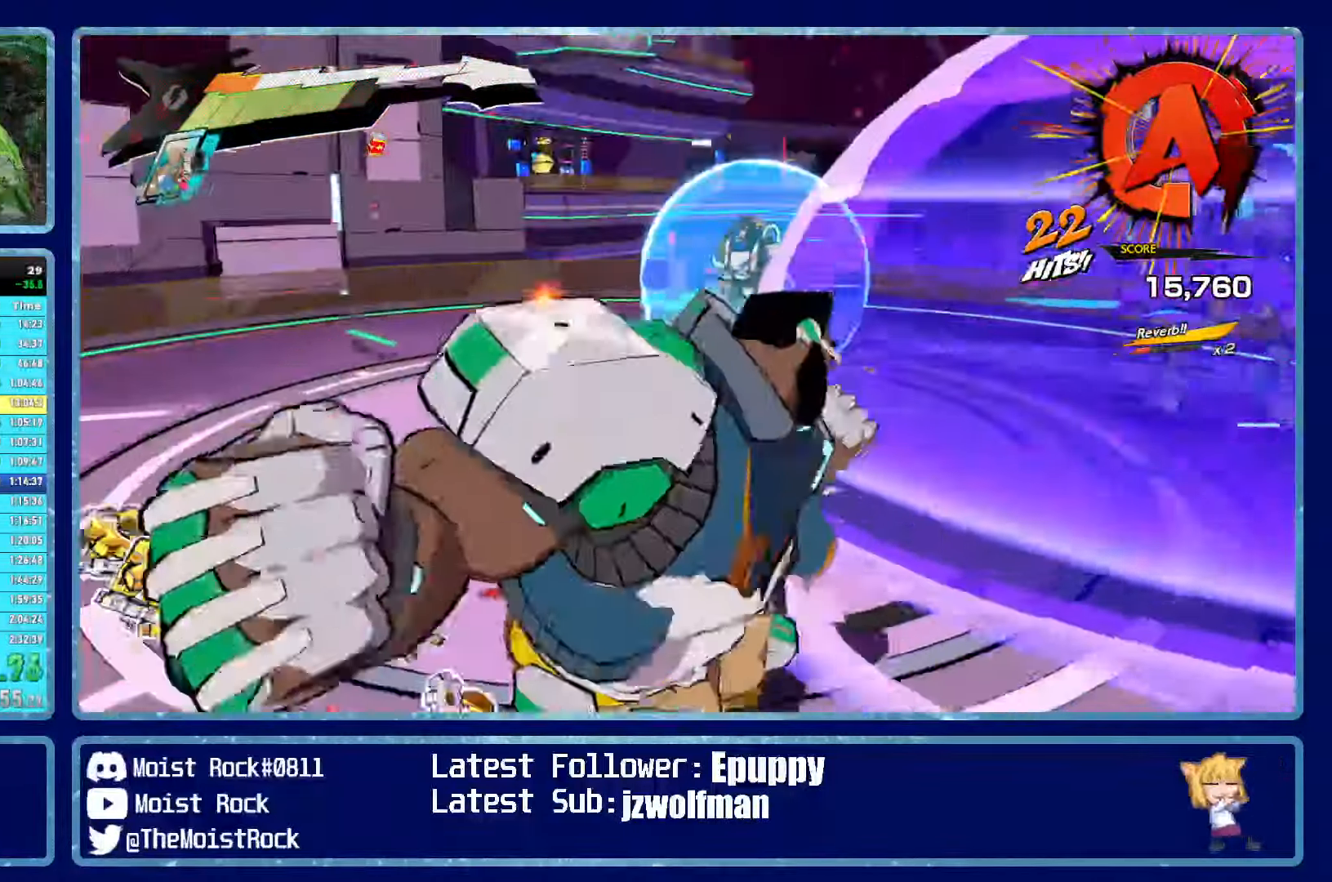
{"buttons": [], "left_stick": "up", "right_stick": "center", "events": [[116, "R2", "up"]]}
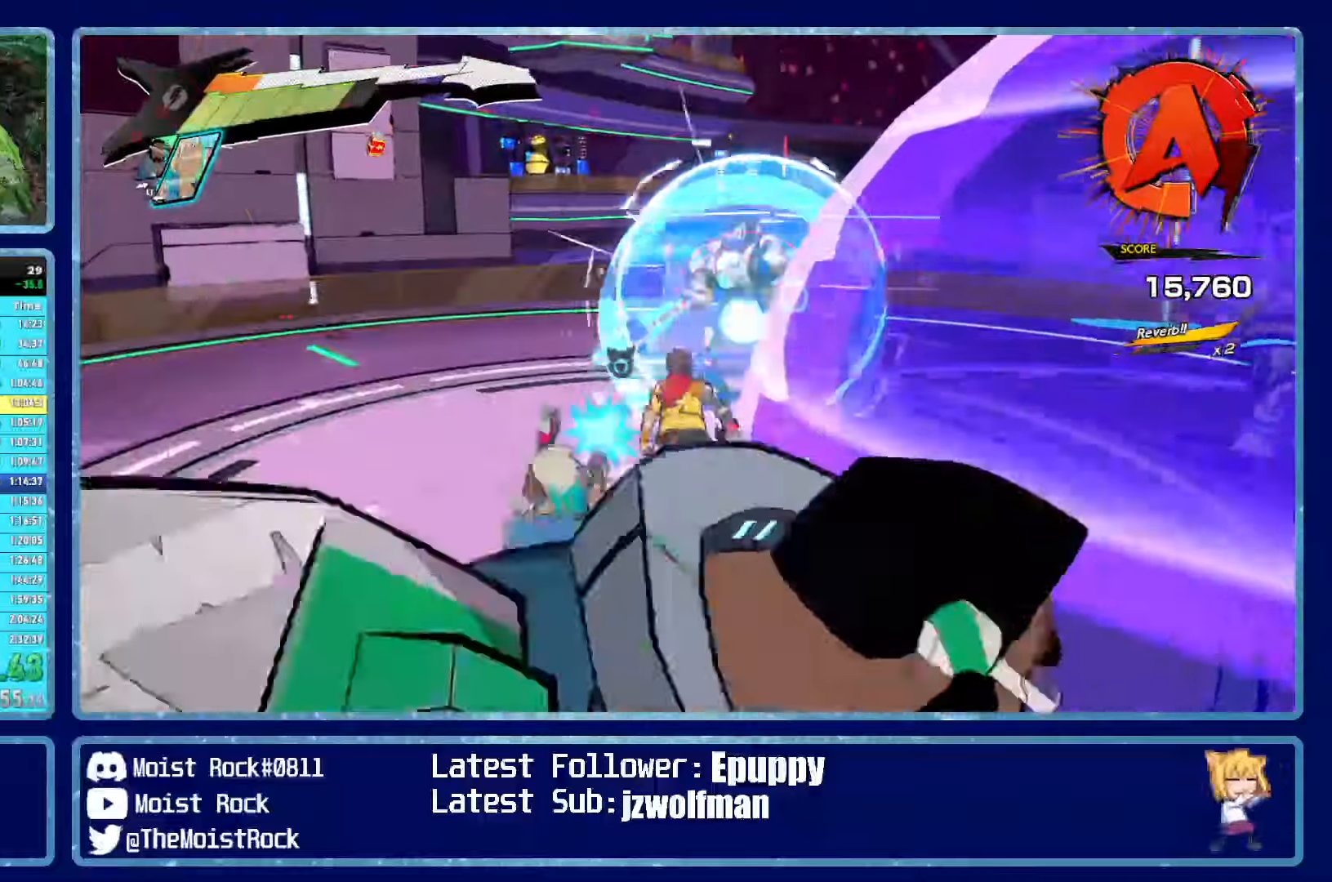
{"buttons": [], "left_stick": "up", "right_stick": "center"}
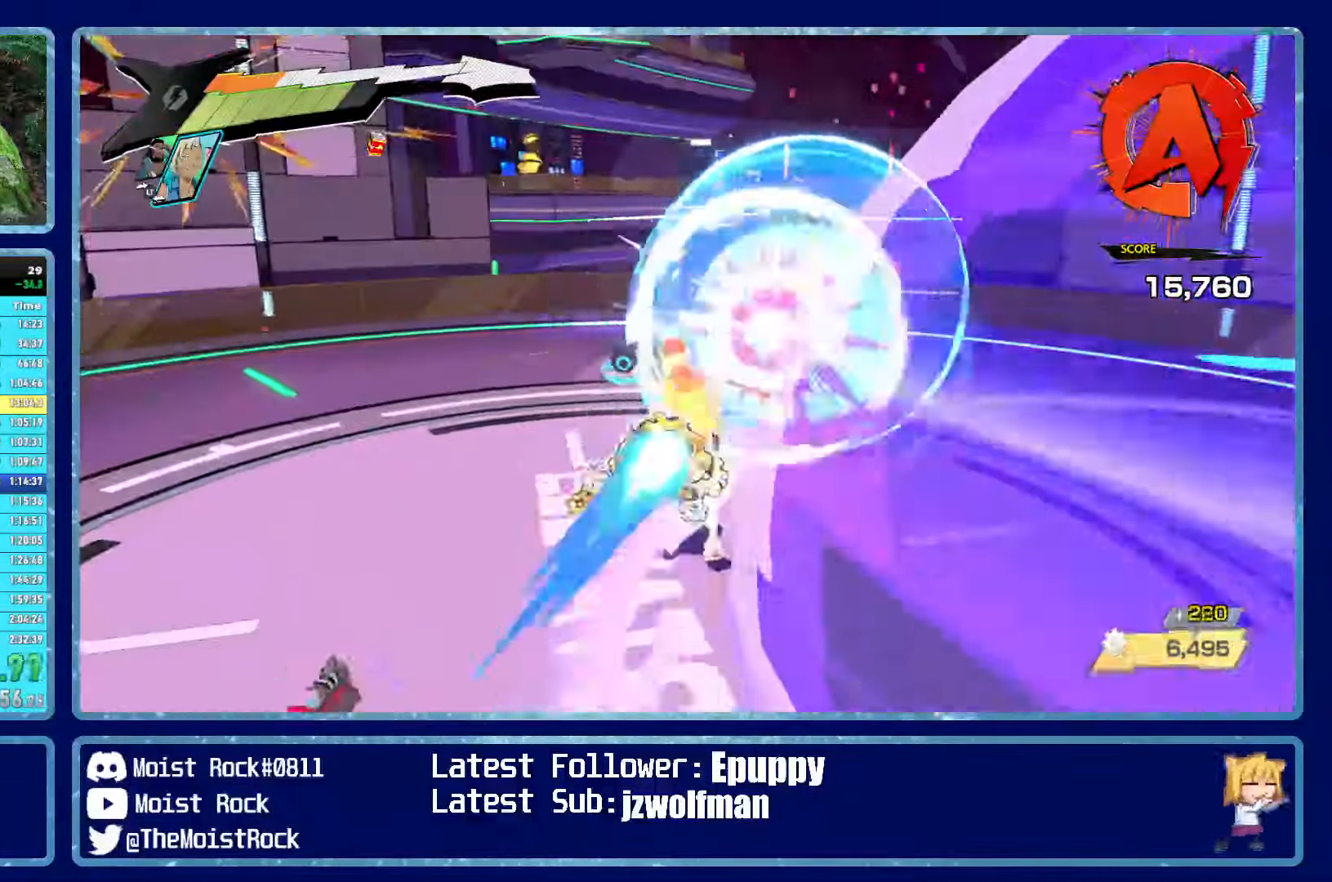
{"buttons": [], "left_stick": "up-left", "right_stick": "center", "events": [[50, "left_stick", "left"], [200, "left_stick", "down"], [250, "left_stick", "right"], [467, "left_stick", "up-left"]]}
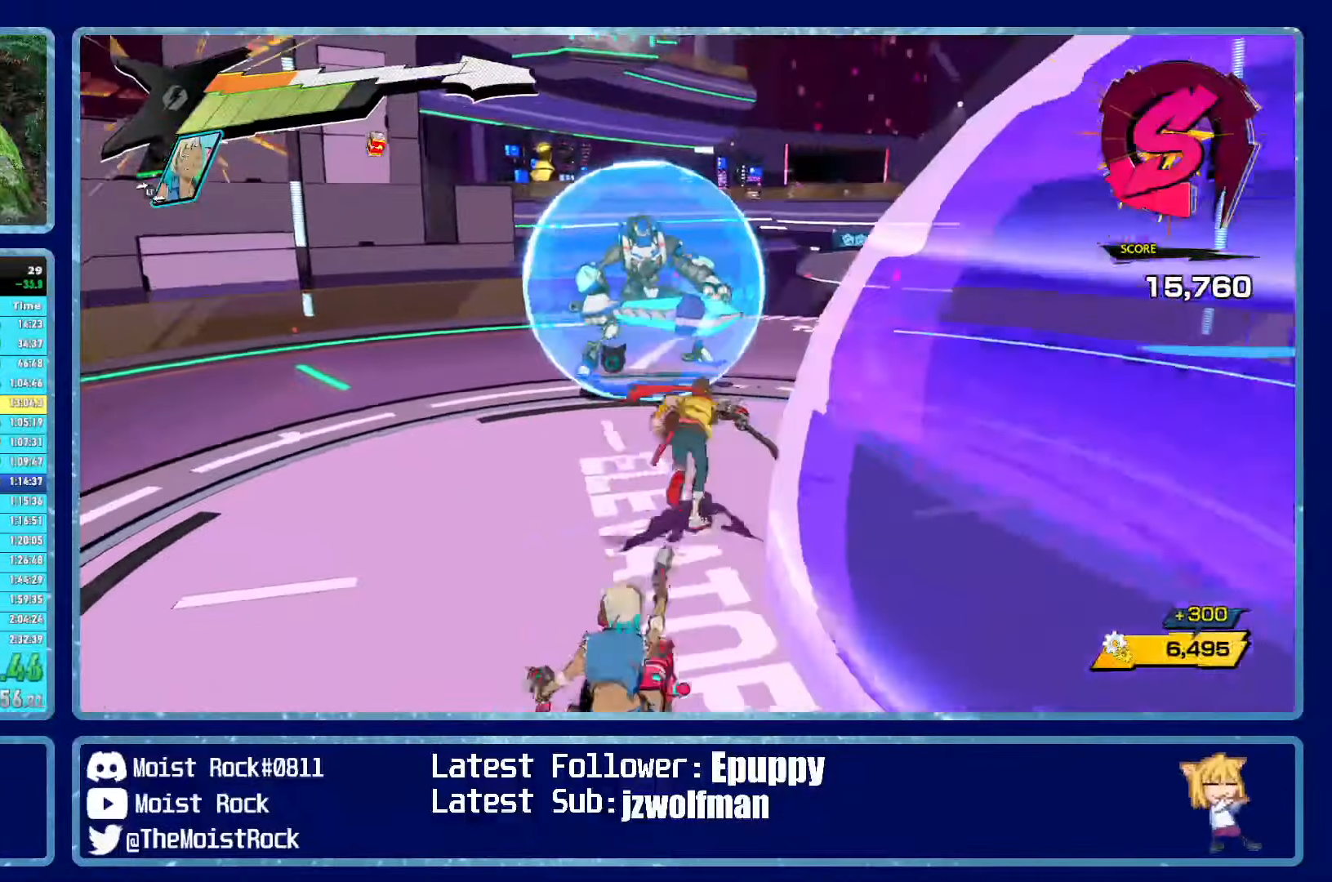
{"buttons": [], "left_stick": "up-left", "right_stick": "center", "events": [[183, "R1", "down"], [267, "X", "down"], [317, "R1", "up"], [367, "X", "up"]]}
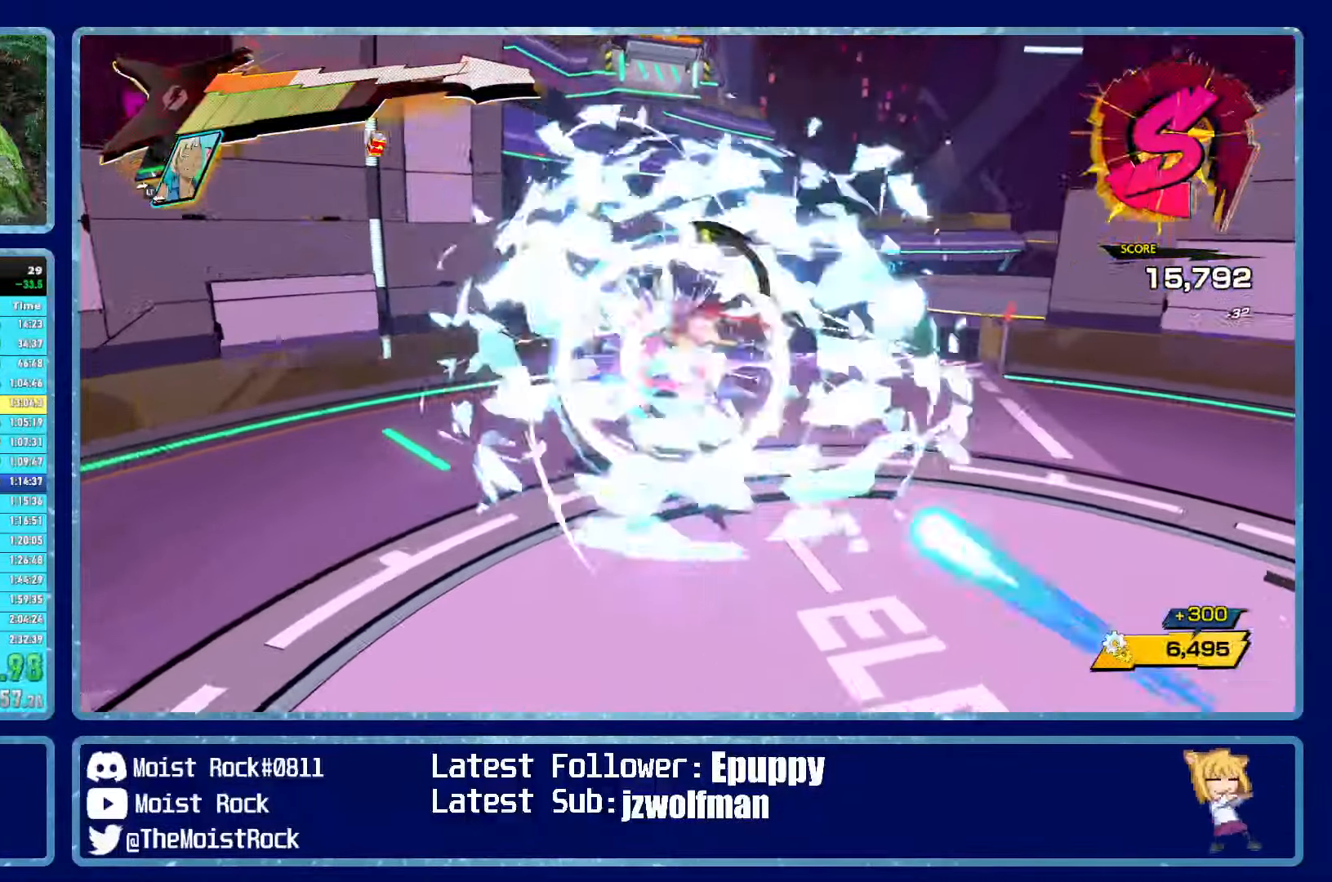
{"buttons": [], "left_stick": "up-left", "right_stick": "center", "events": [[117, "X", "down"], [233, "X", "up"]]}
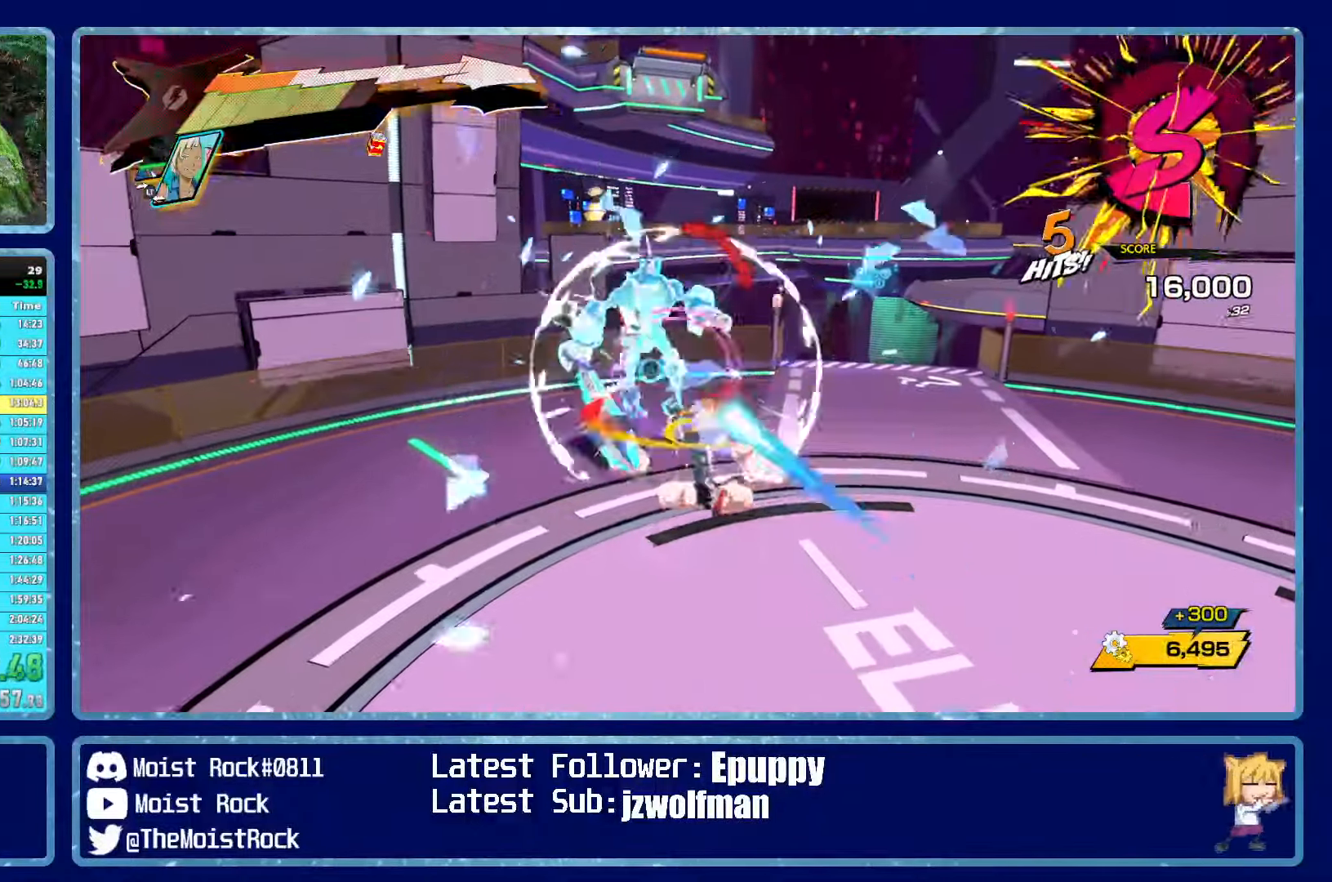
{"buttons": ["X"], "left_stick": "up-left", "right_stick": "center", "events": [[17, "X", "down"], [100, "X", "up"], [417, "X", "down"]]}
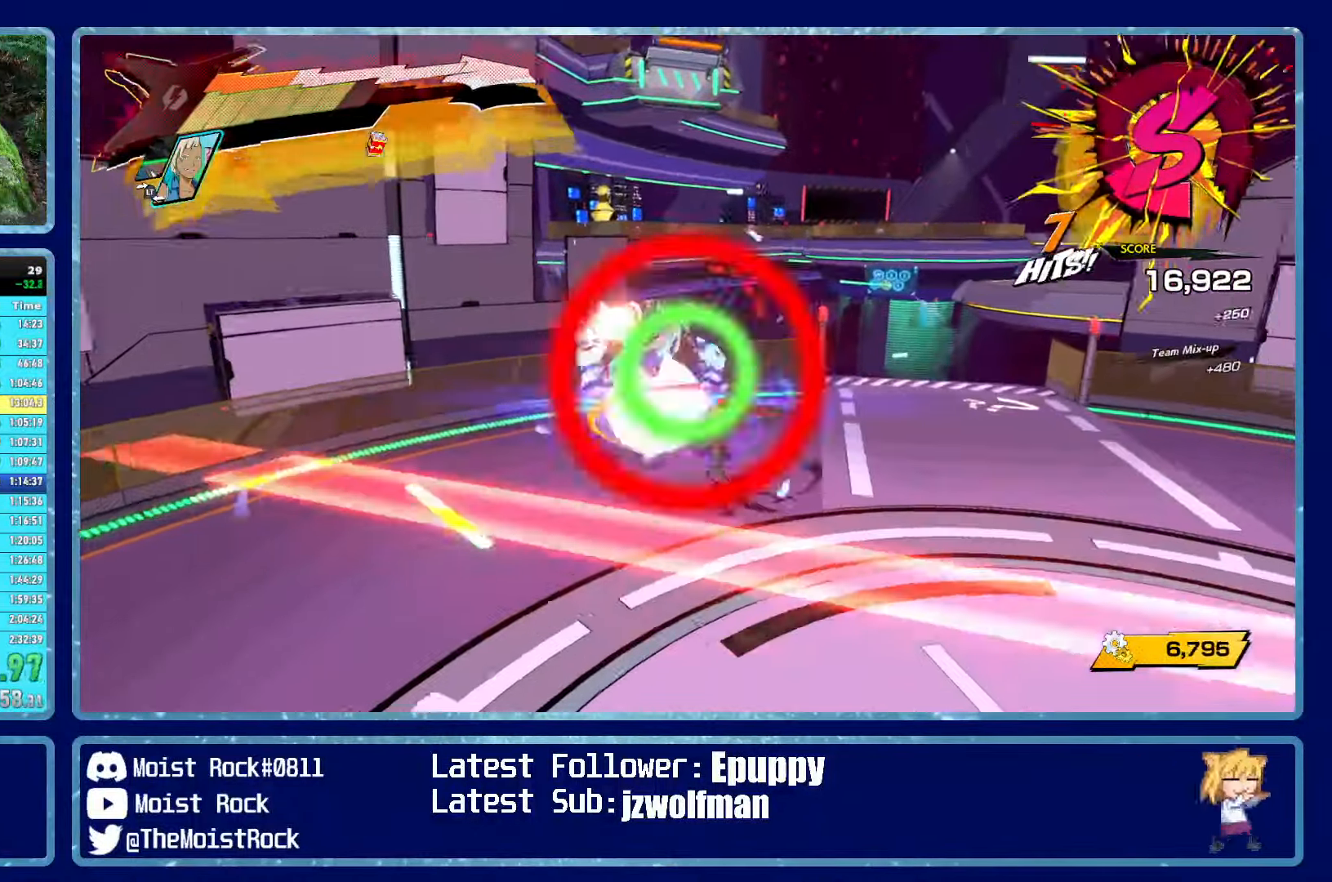
{"buttons": [], "left_stick": "up-left", "right_stick": "center", "events": [[33, "X", "up"], [317, "X", "down"], [467, "X", "up"]]}
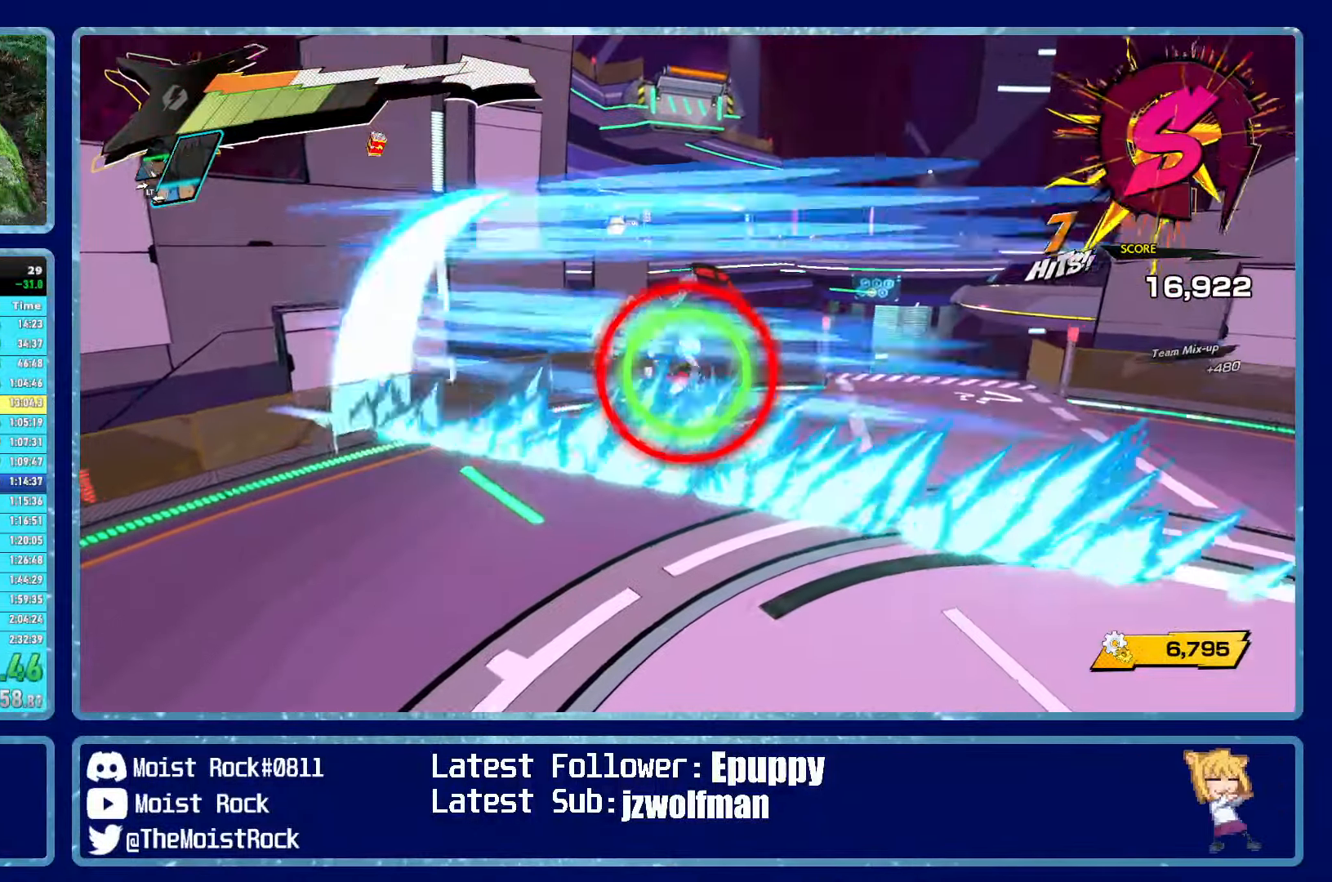
{"buttons": ["X"], "left_stick": "up-left", "right_stick": "center", "events": [[183, "X", "down"], [317, "X", "up"], [417, "X", "down"]]}
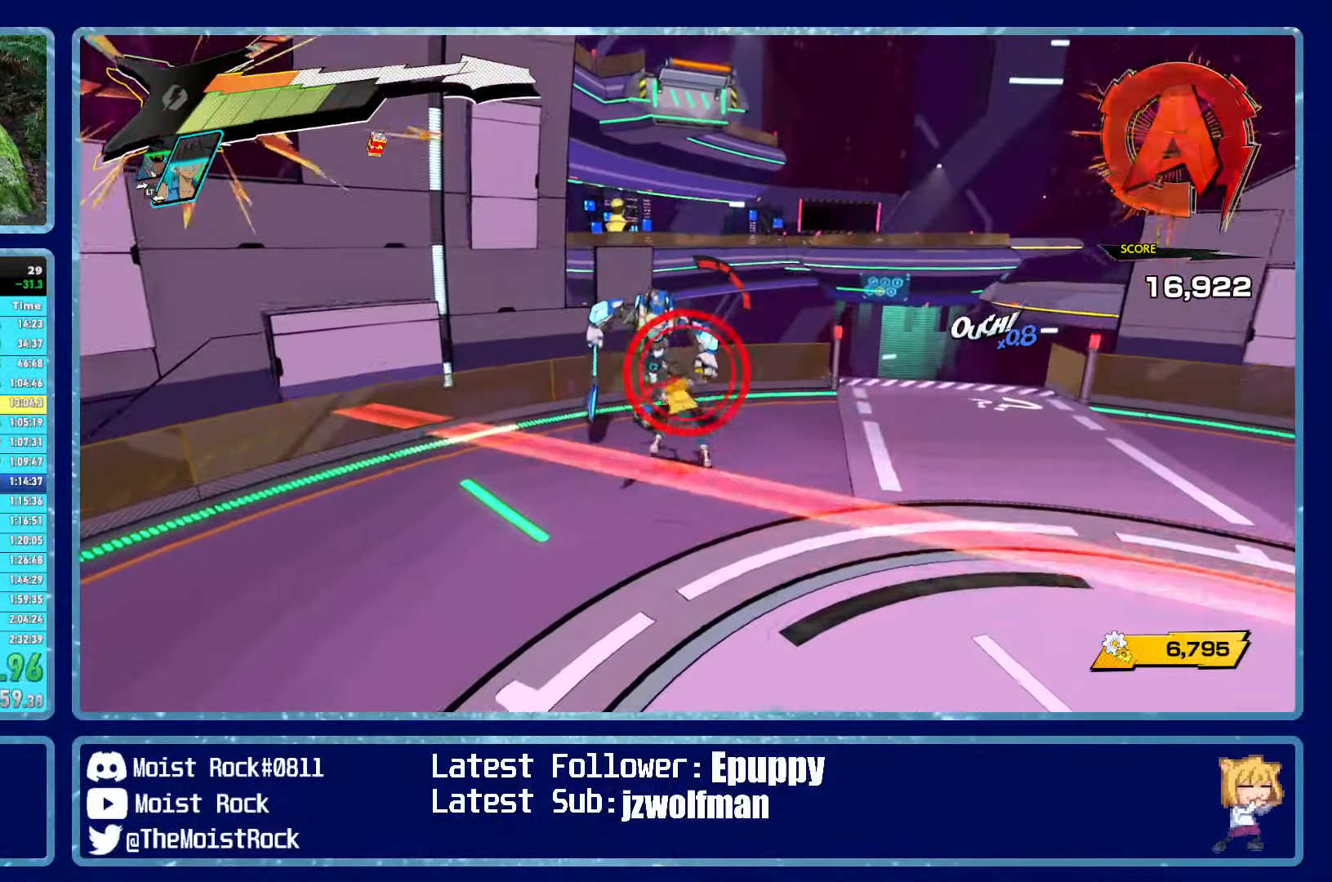
{"buttons": ["X", "R2"], "left_stick": "up-right", "right_stick": "center", "events": [[17, "X", "up"], [217, "L2", "down"], [217, "X", "down"], [233, "R2", "down"], [300, "X", "up"], [300, "left_stick", "up-right"], [317, "L2", "up"], [317, "R2", "up"], [350, "R2", "down"], [350, "X", "down"], [367, "L2", "down"], [400, "R2", "up"], [400, "X", "up"], [433, "R2", "down"], [467, "L2", "up"], [467, "X", "down"]]}
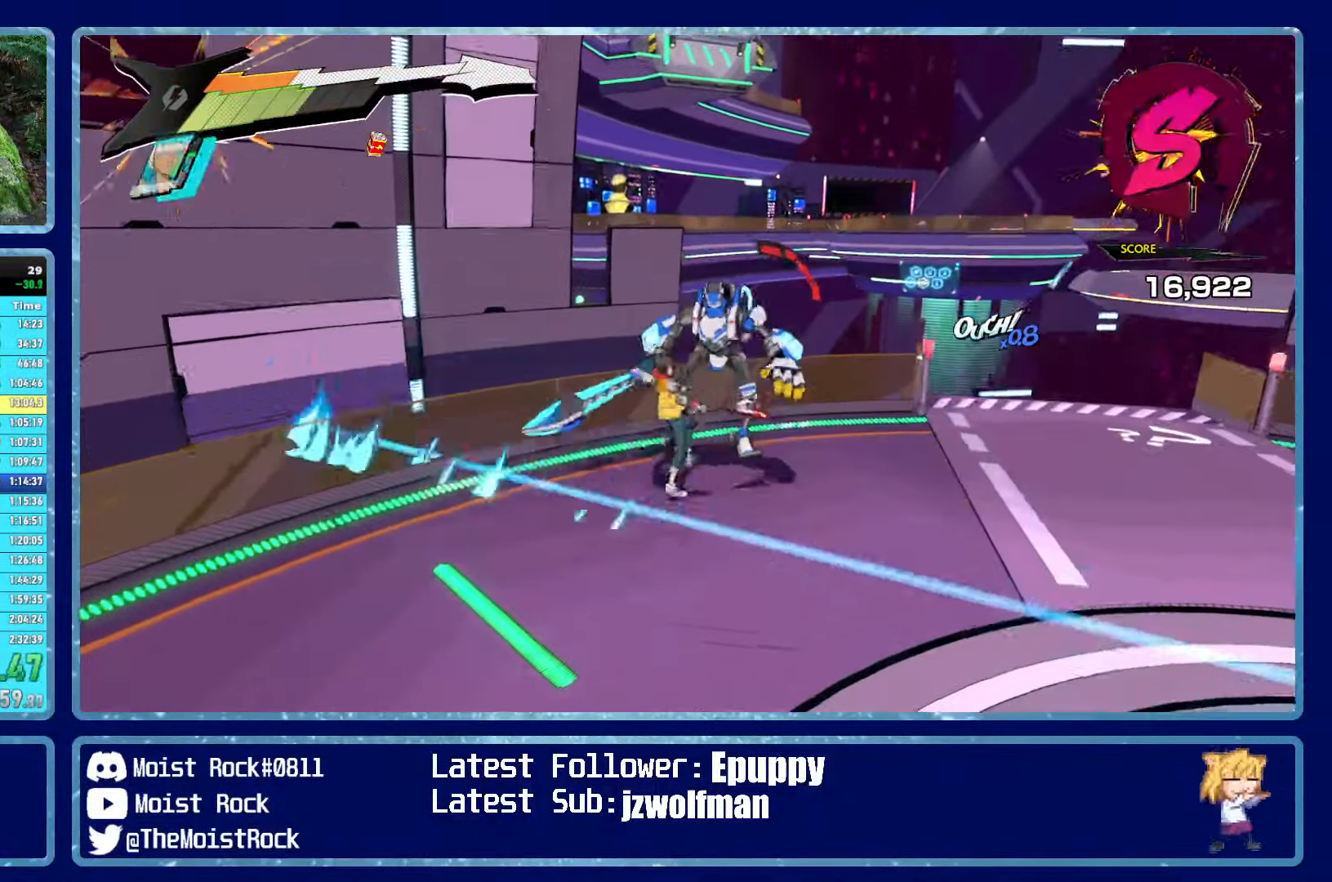
{"buttons": [], "left_stick": "up-right", "right_stick": "center", "events": [[17, "R2", "up"], [17, "X", "up"], [67, "left_stick", "up"], [150, "R1", "down"], [217, "left_stick", "up-right"], [250, "X", "down"], [267, "R1", "up"], [333, "X", "up"]]}
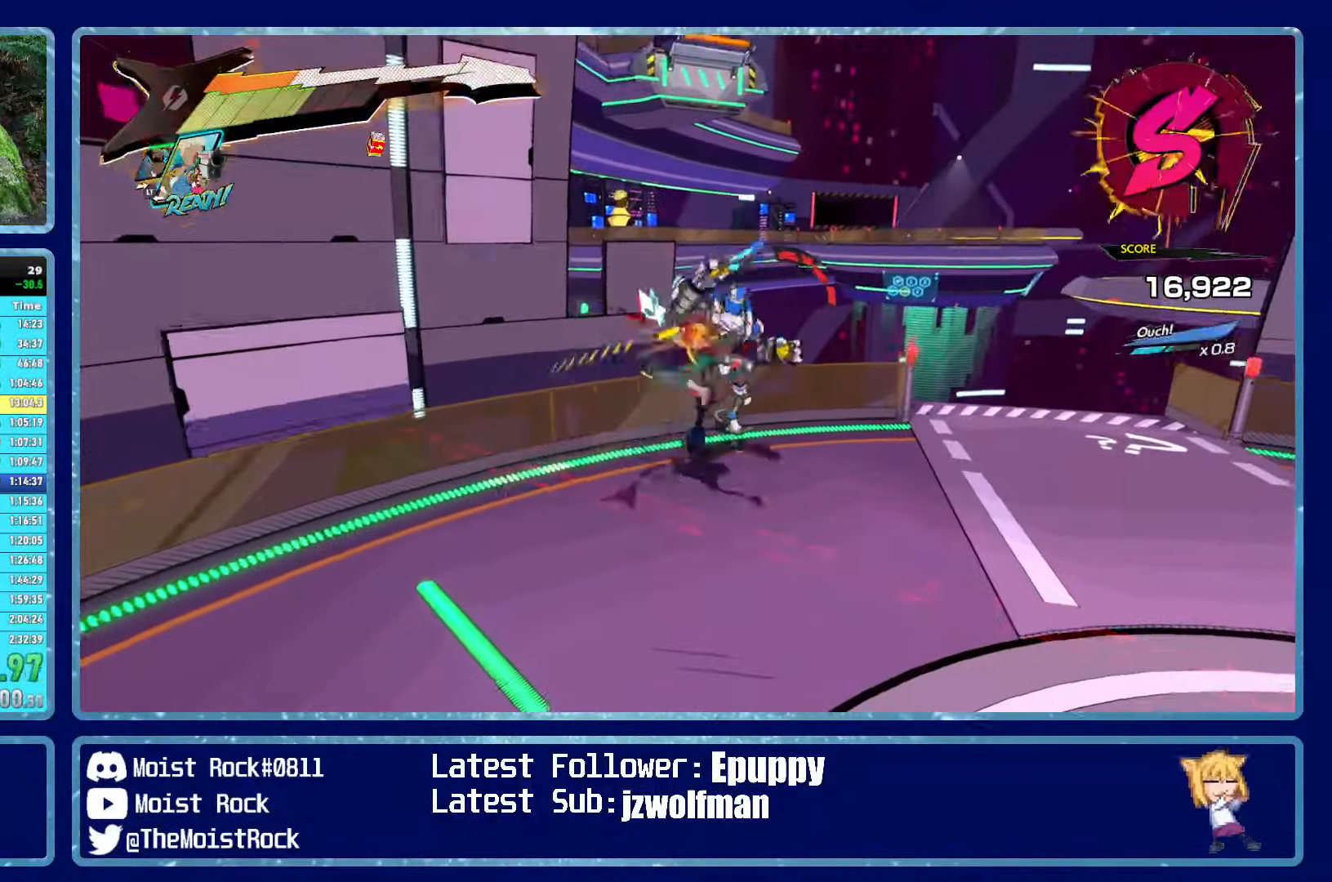
{"buttons": ["X"], "left_stick": "up-right", "right_stick": "center", "events": [[83, "X", "down"], [217, "X", "up"], [484, "X", "down"]]}
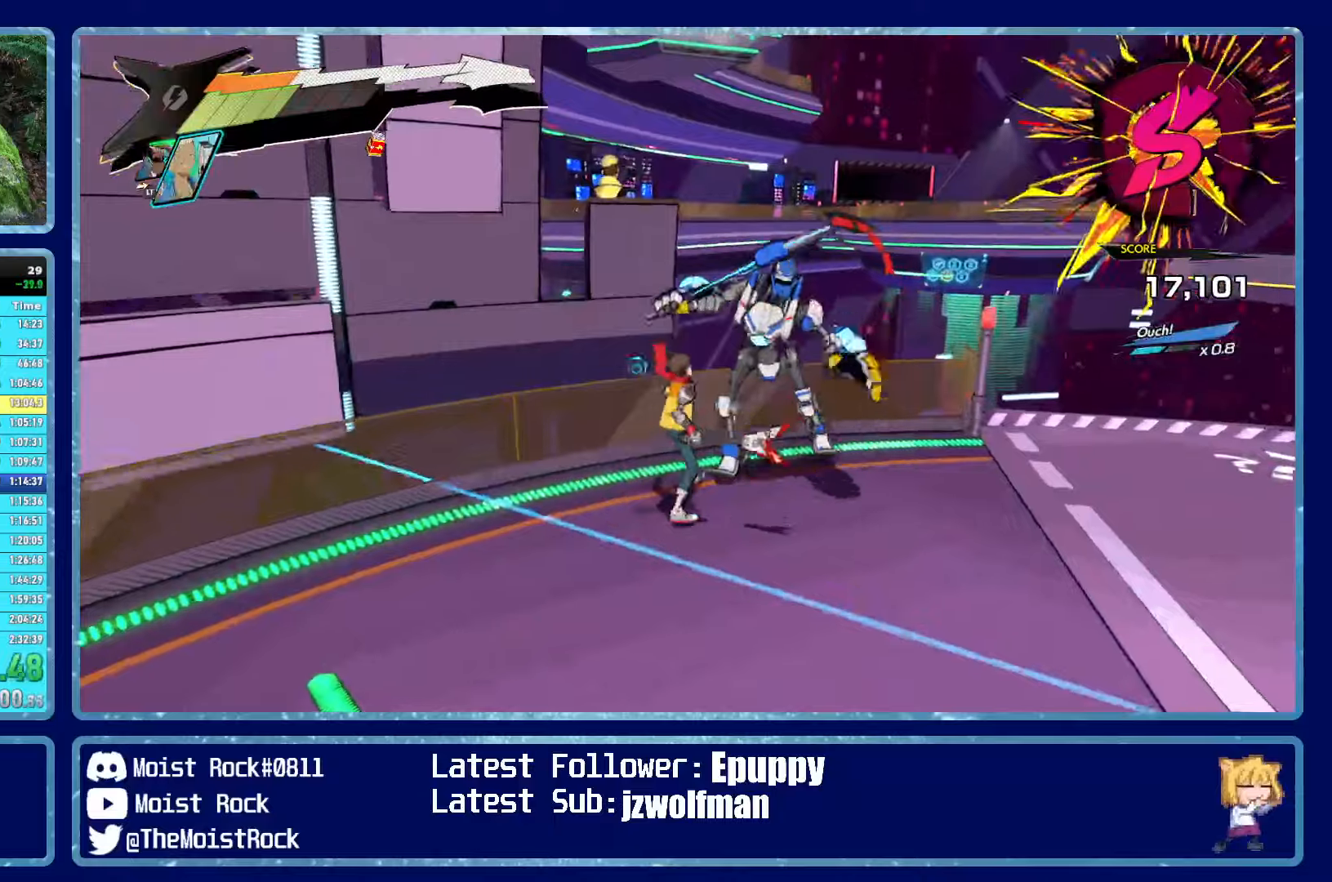
{"buttons": ["X"], "left_stick": "up-right", "right_stick": "center", "events": [[100, "X", "up"], [317, "X", "down"], [417, "X", "up"], [484, "X", "down"]]}
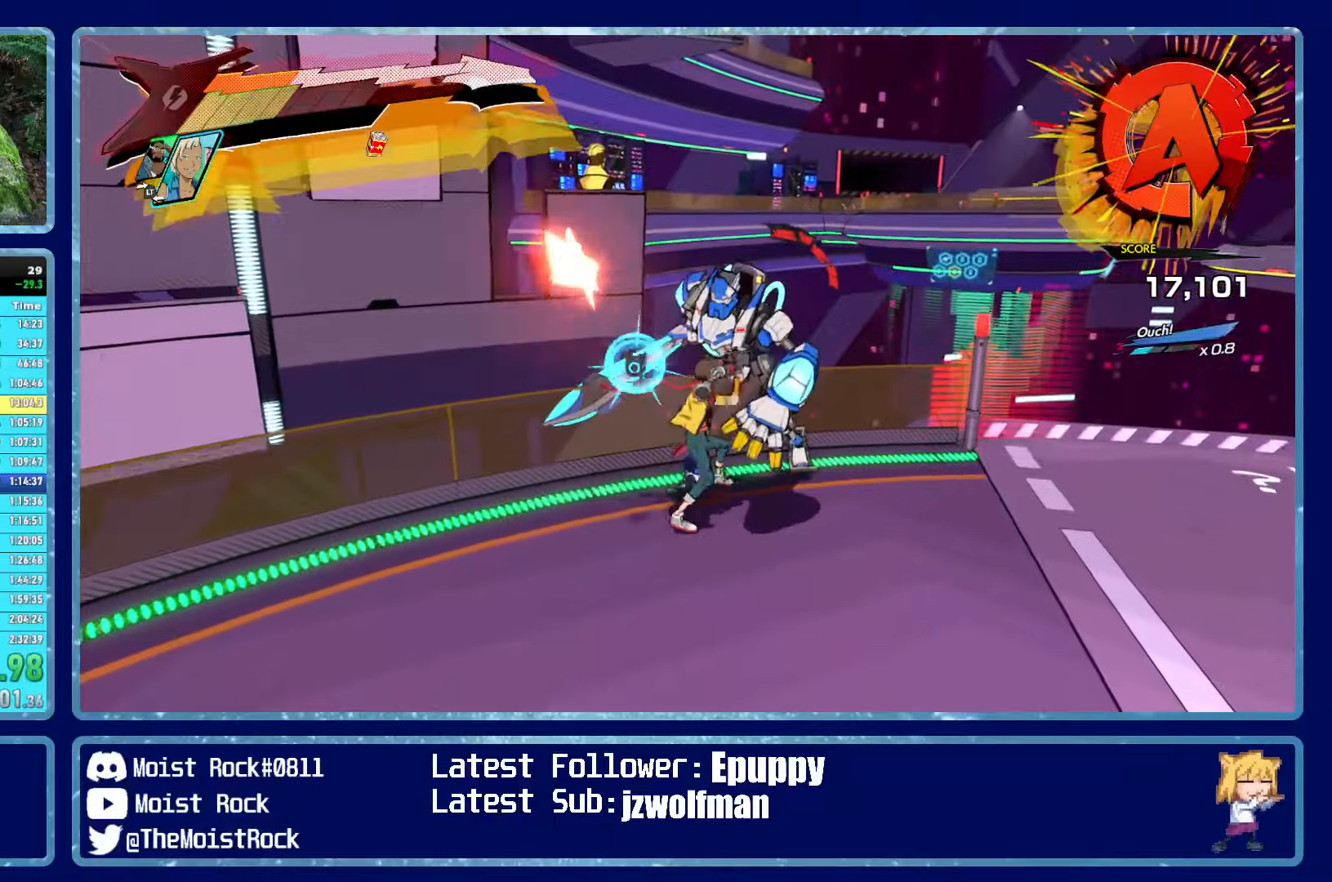
{"buttons": ["X"], "left_stick": "up-right", "right_stick": "center", "events": [[100, "X", "up"], [400, "X", "down"]]}
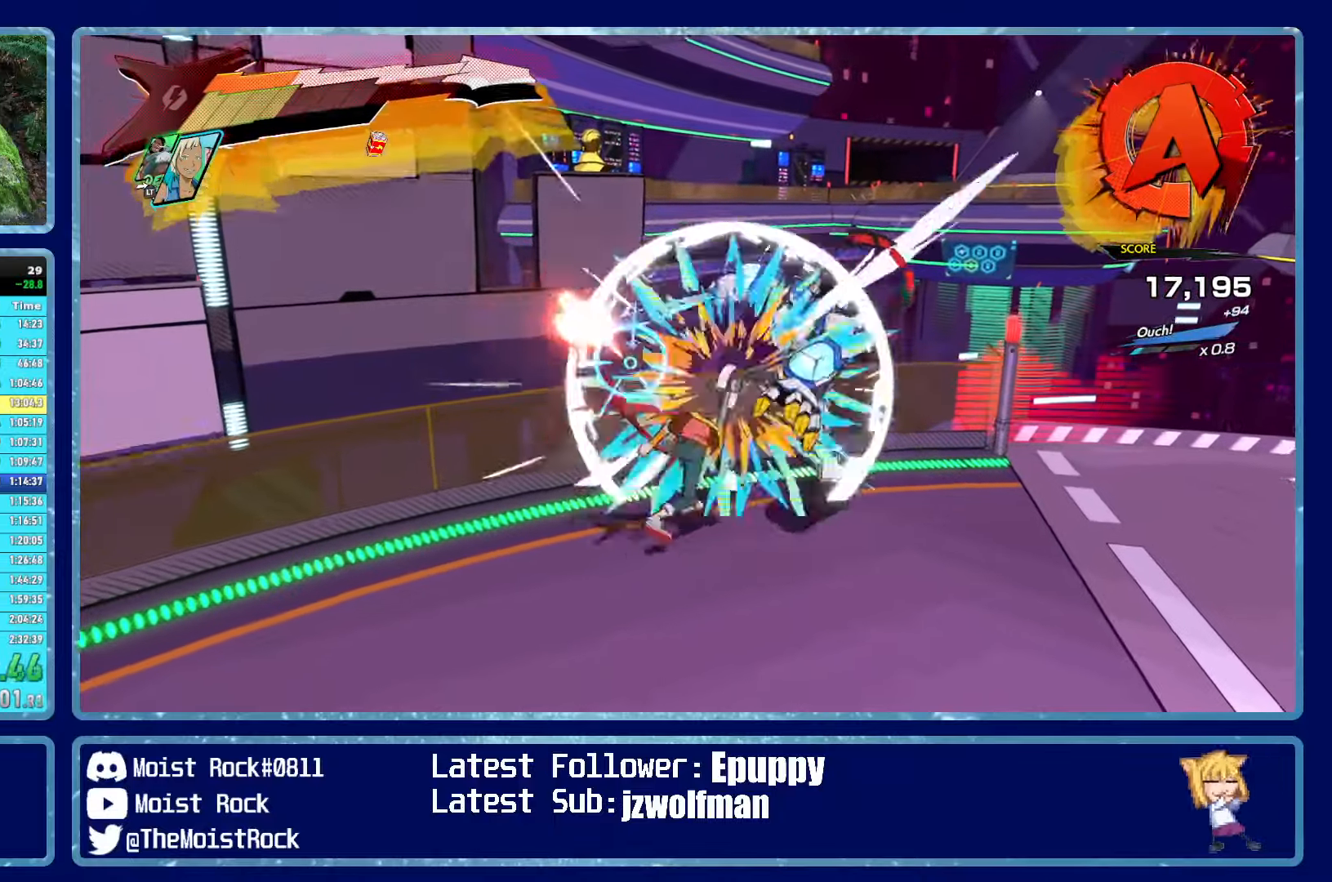
{"buttons": [], "left_stick": "right", "right_stick": "center", "events": [[17, "X", "up"], [284, "X", "down"], [284, "left_stick", "right"], [417, "X", "up"]]}
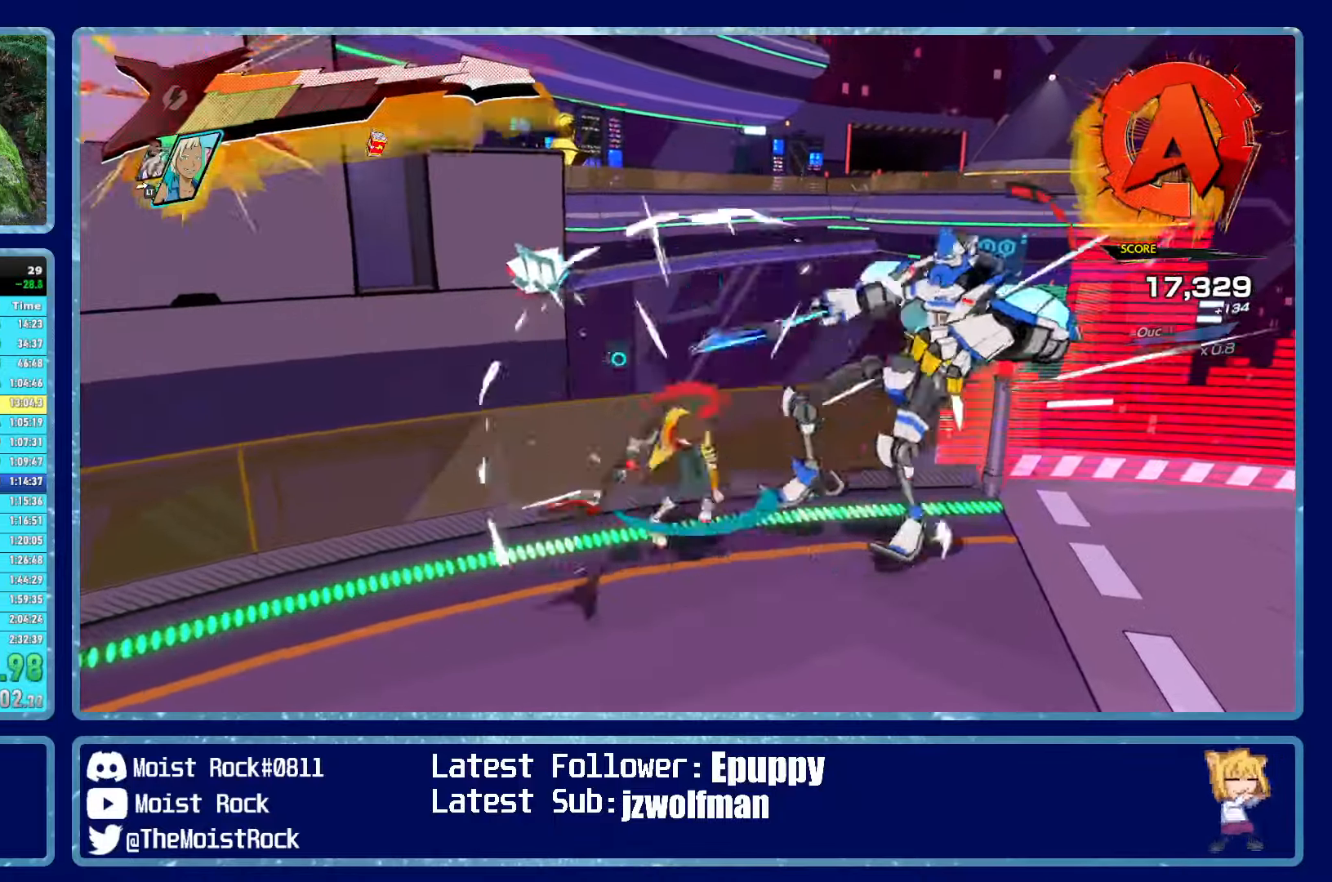
{"buttons": [], "left_stick": "right", "right_stick": "center", "events": [[184, "X", "down"], [300, "X", "up"]]}
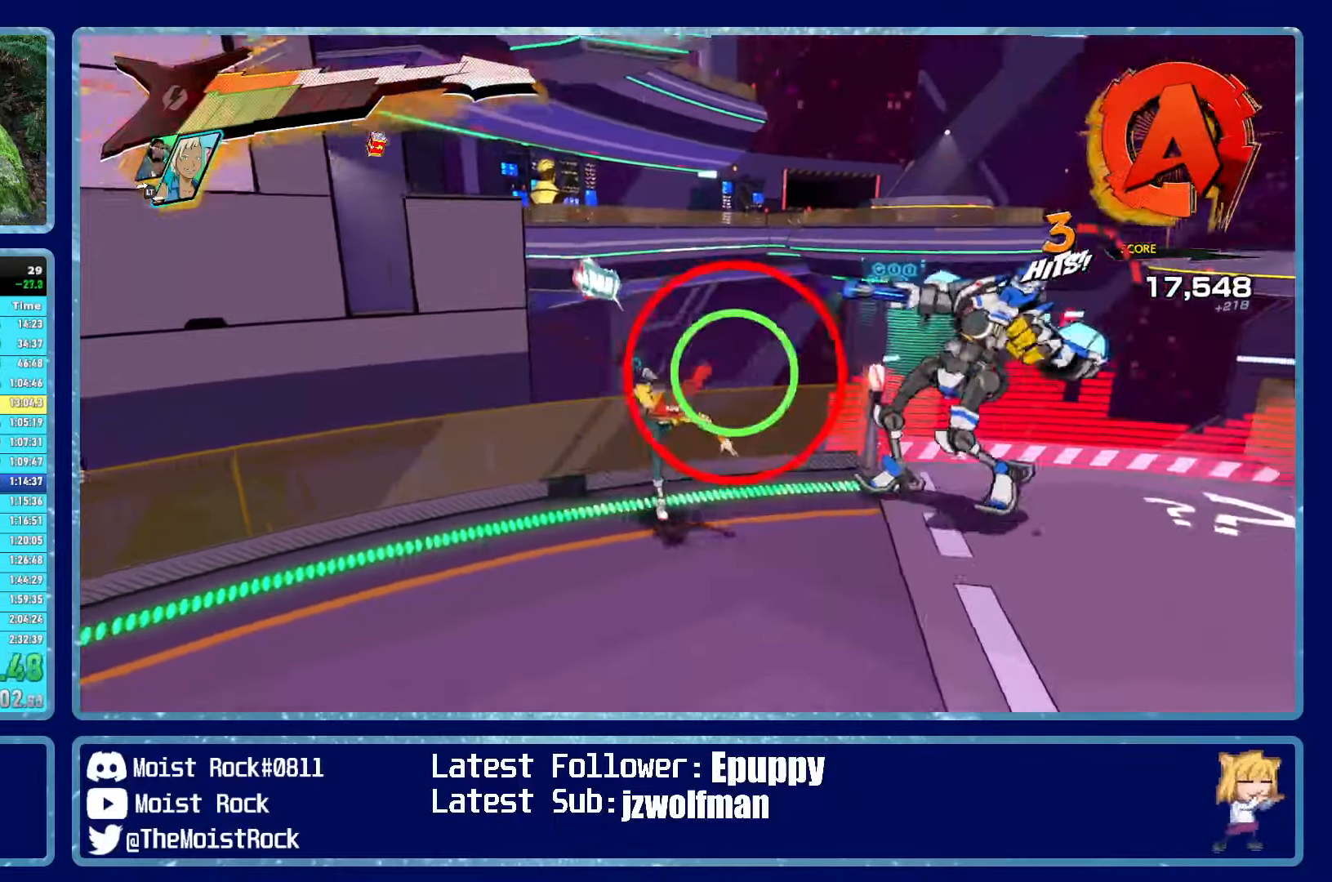
{"buttons": [], "left_stick": "right", "right_stick": "center", "events": [[100, "X", "down"], [217, "X", "up"]]}
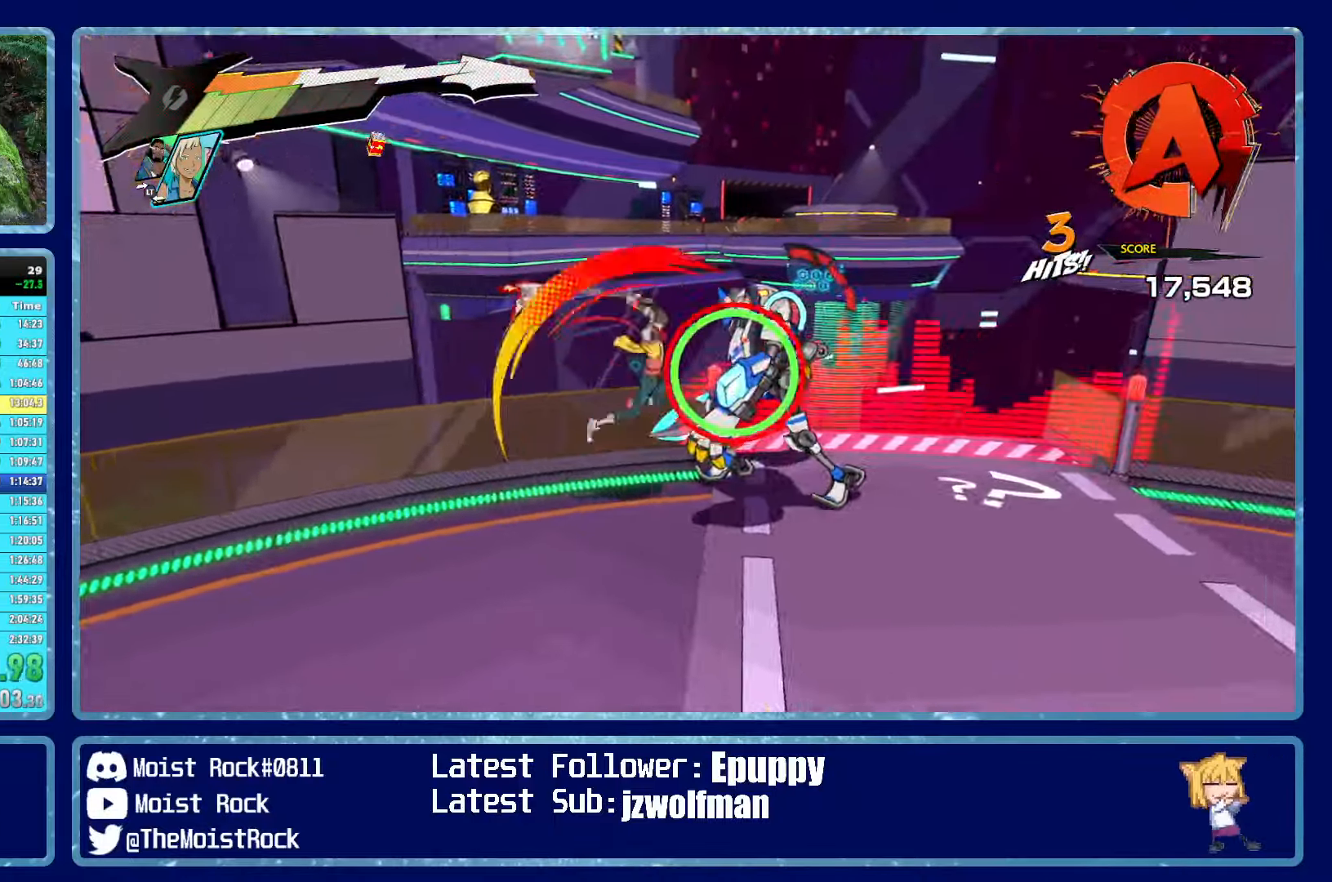
{"buttons": ["X"], "left_stick": "right", "right_stick": "center", "events": [[34, "X", "down"], [150, "X", "up"], [334, "R1", "down"], [434, "X", "down"], [467, "R1", "up"]]}
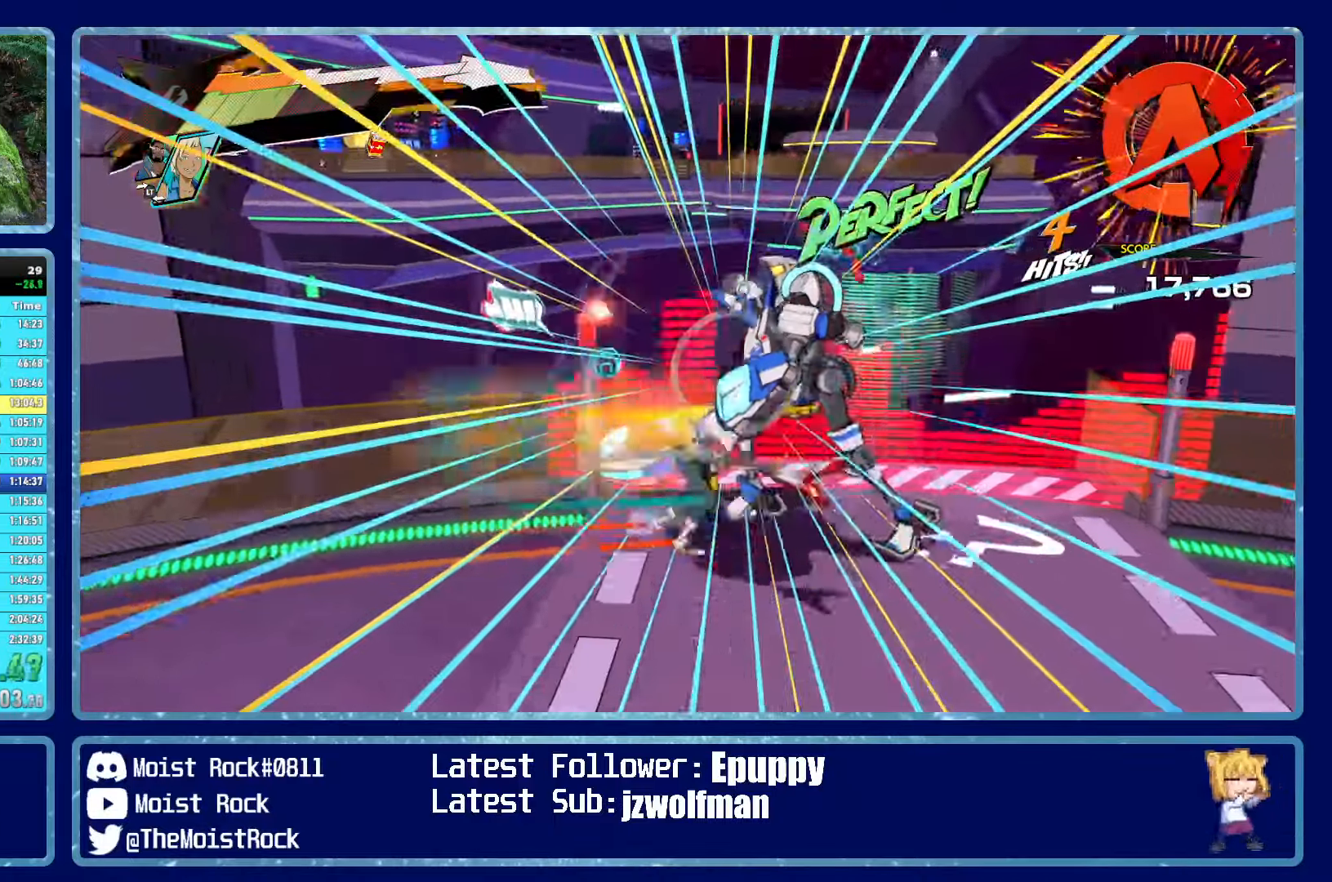
{"buttons": ["X"], "left_stick": "down-right", "right_stick": "center", "events": [[50, "X", "up"], [350, "left_stick", "down-right"], [367, "X", "down"]]}
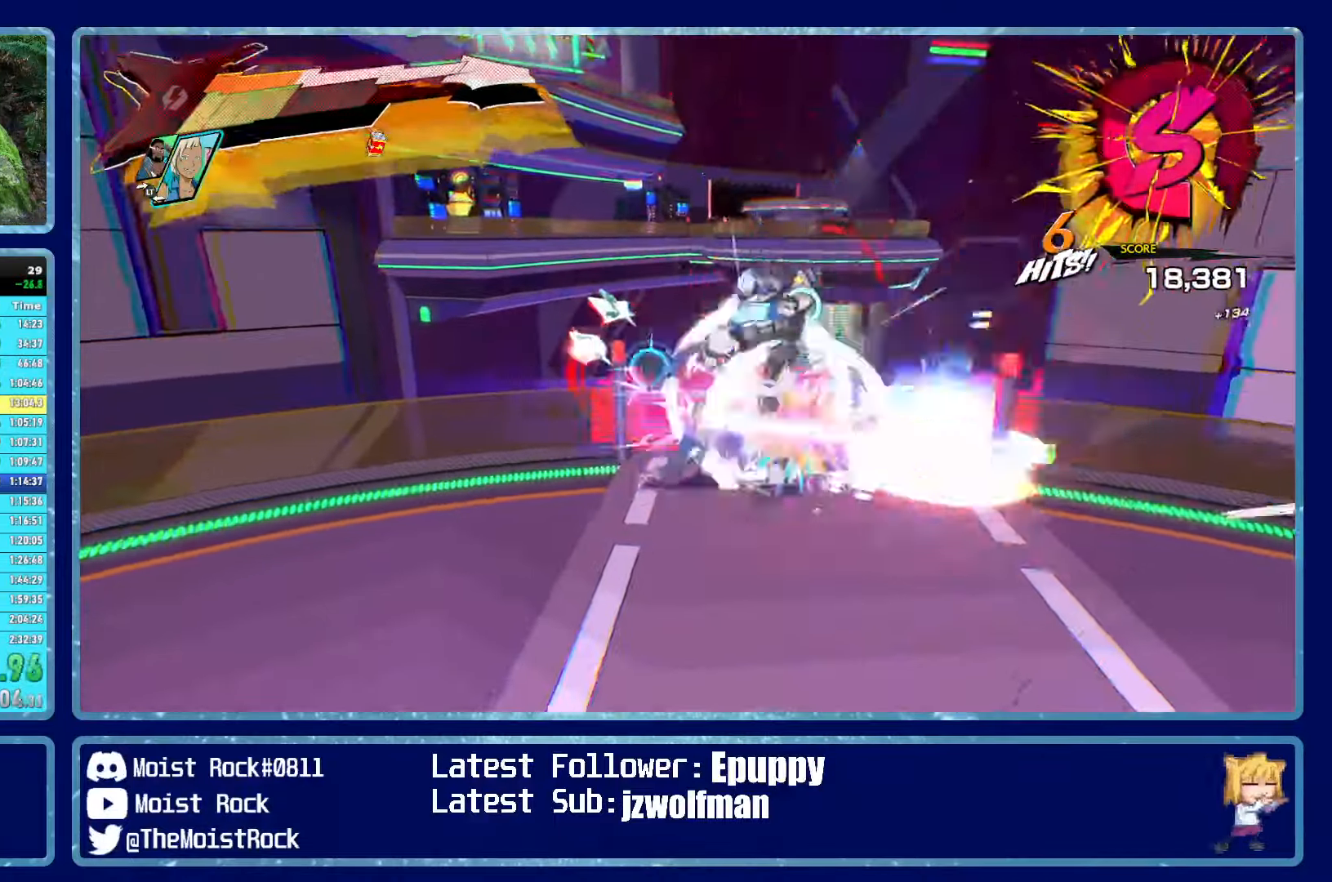
{"buttons": [], "left_stick": "down-right", "right_stick": "center", "events": [[17, "X", "up"], [317, "X", "down"], [384, "X", "up"]]}
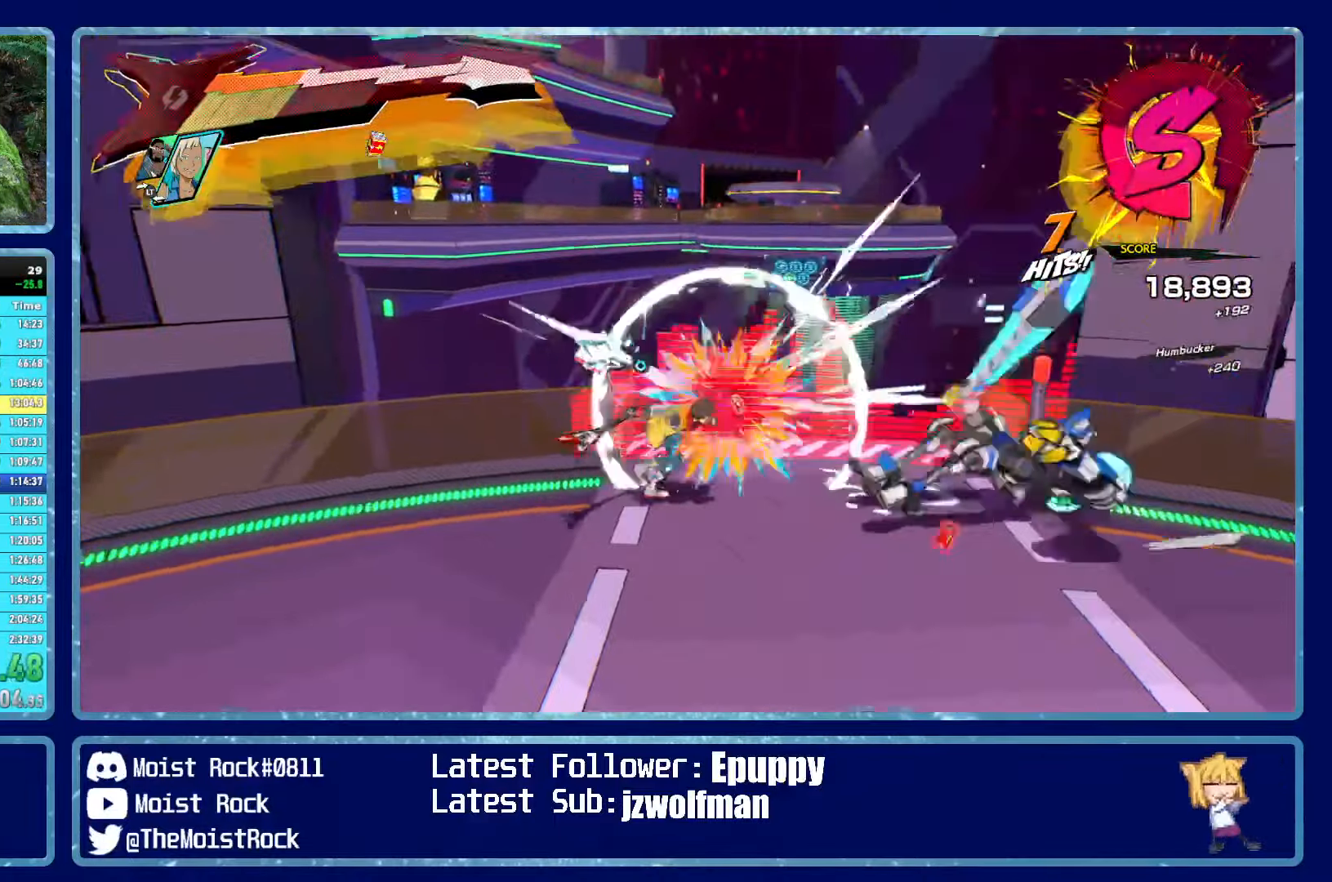
{"buttons": ["R1"], "left_stick": "down-right", "right_stick": "right", "events": [[267, "X", "down"], [350, "X", "up"], [450, "R1", "down"], [450, "right_stick", "right"]]}